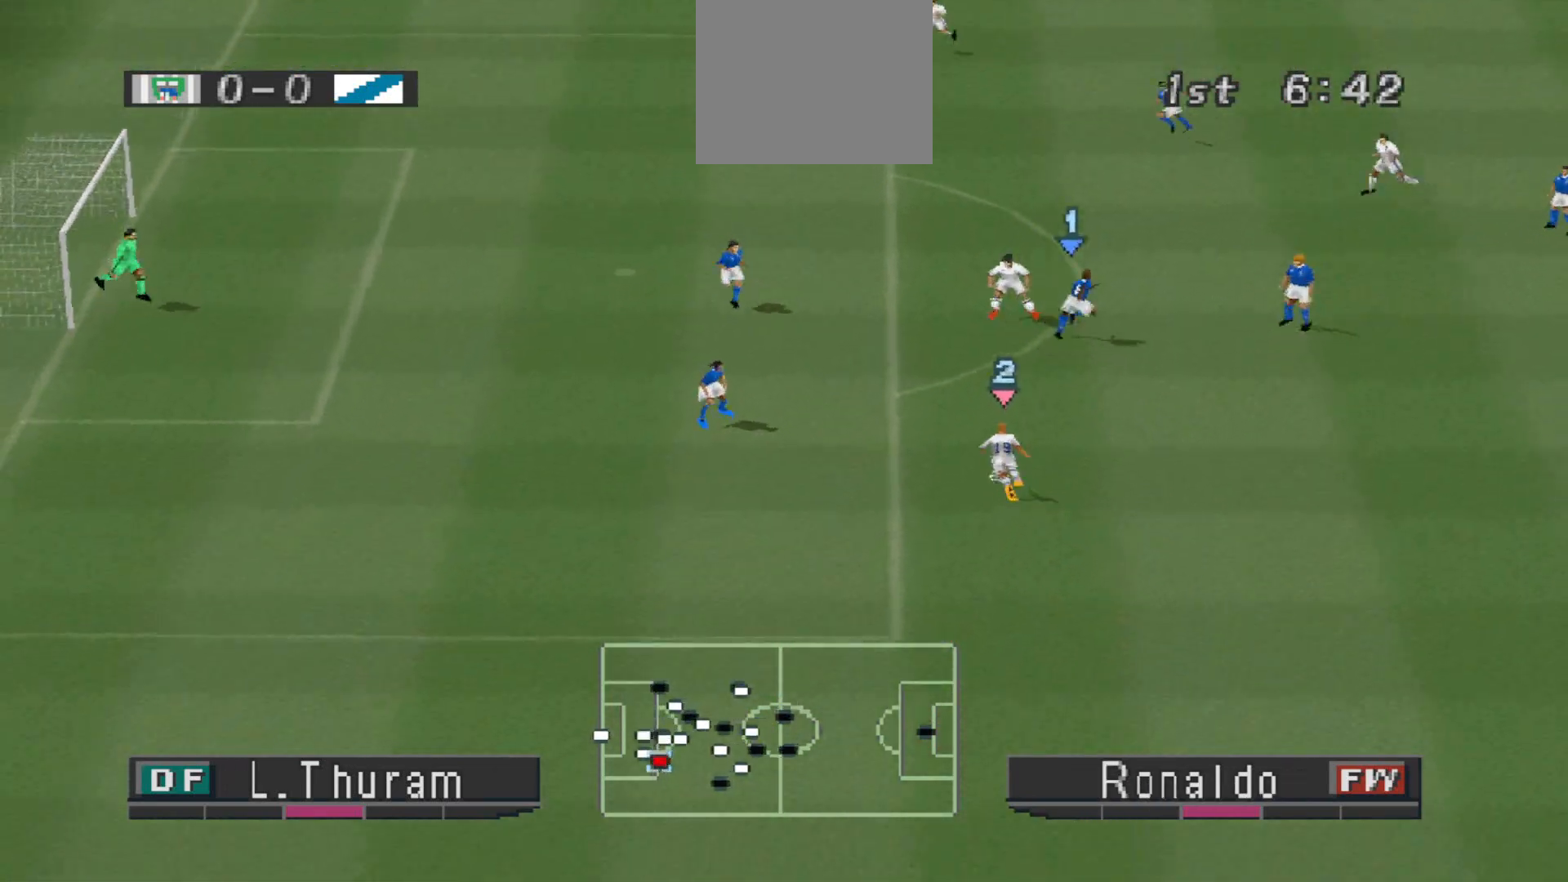
Gameplay with a controller (PlayStation layout); each line is a JSON object with the inputs held at the frame after it. "events" lists button and stick changes between this image and that frame as [ms after this image, input, new state], when the widget could be followed in between. Not read: left_stick right_stick.
{"buttons": ["DPAD_UP"], "events": [[67, "SQUARE", "up"]]}
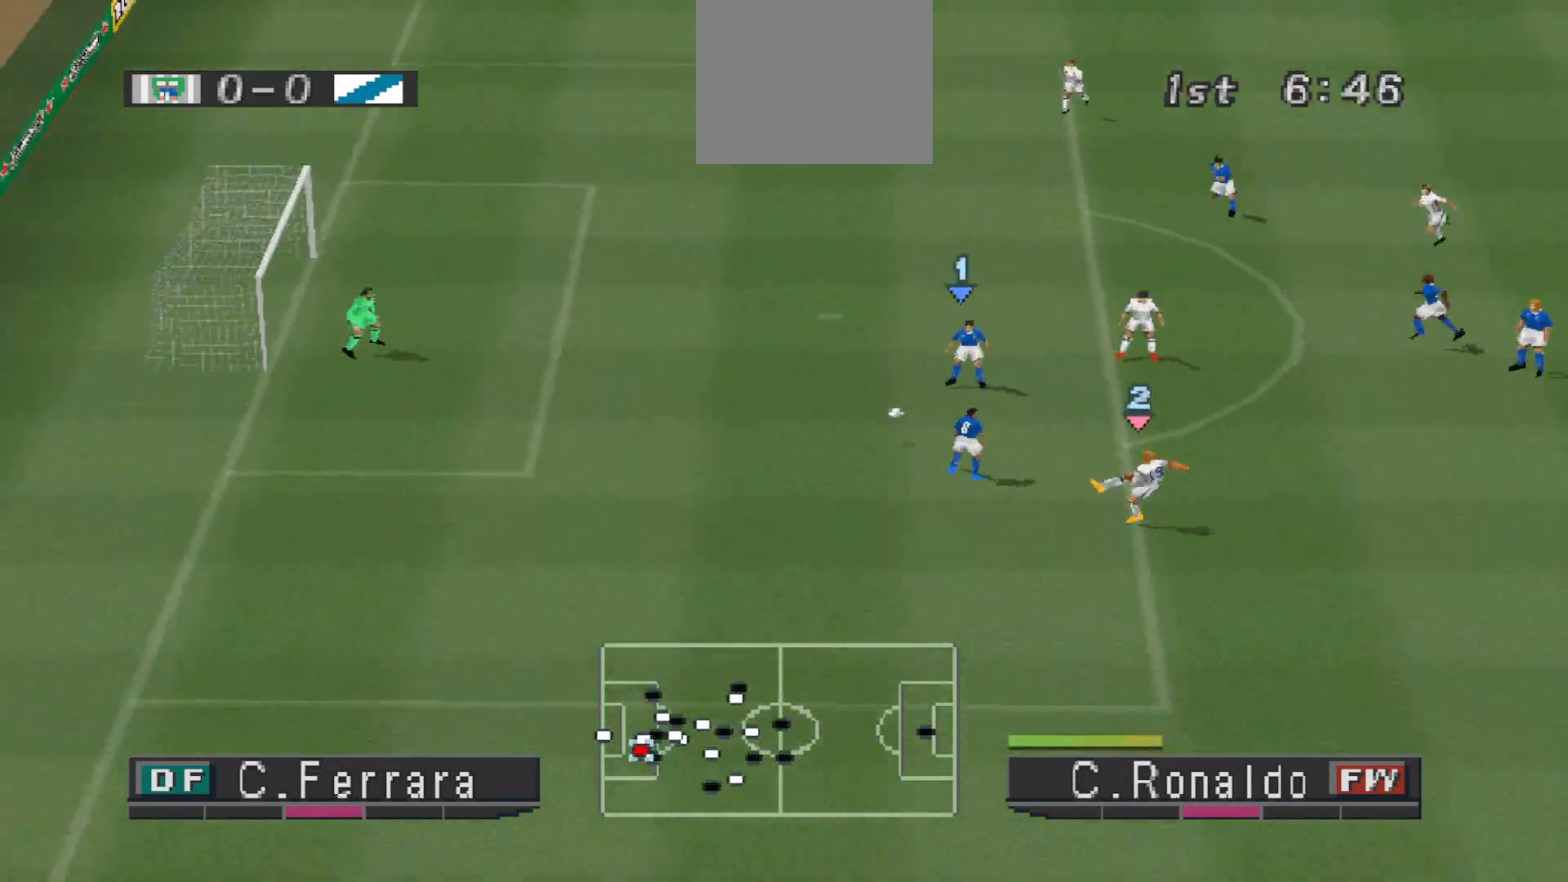
{"buttons": [], "events": [[100, "DPAD_UP", "up"]]}
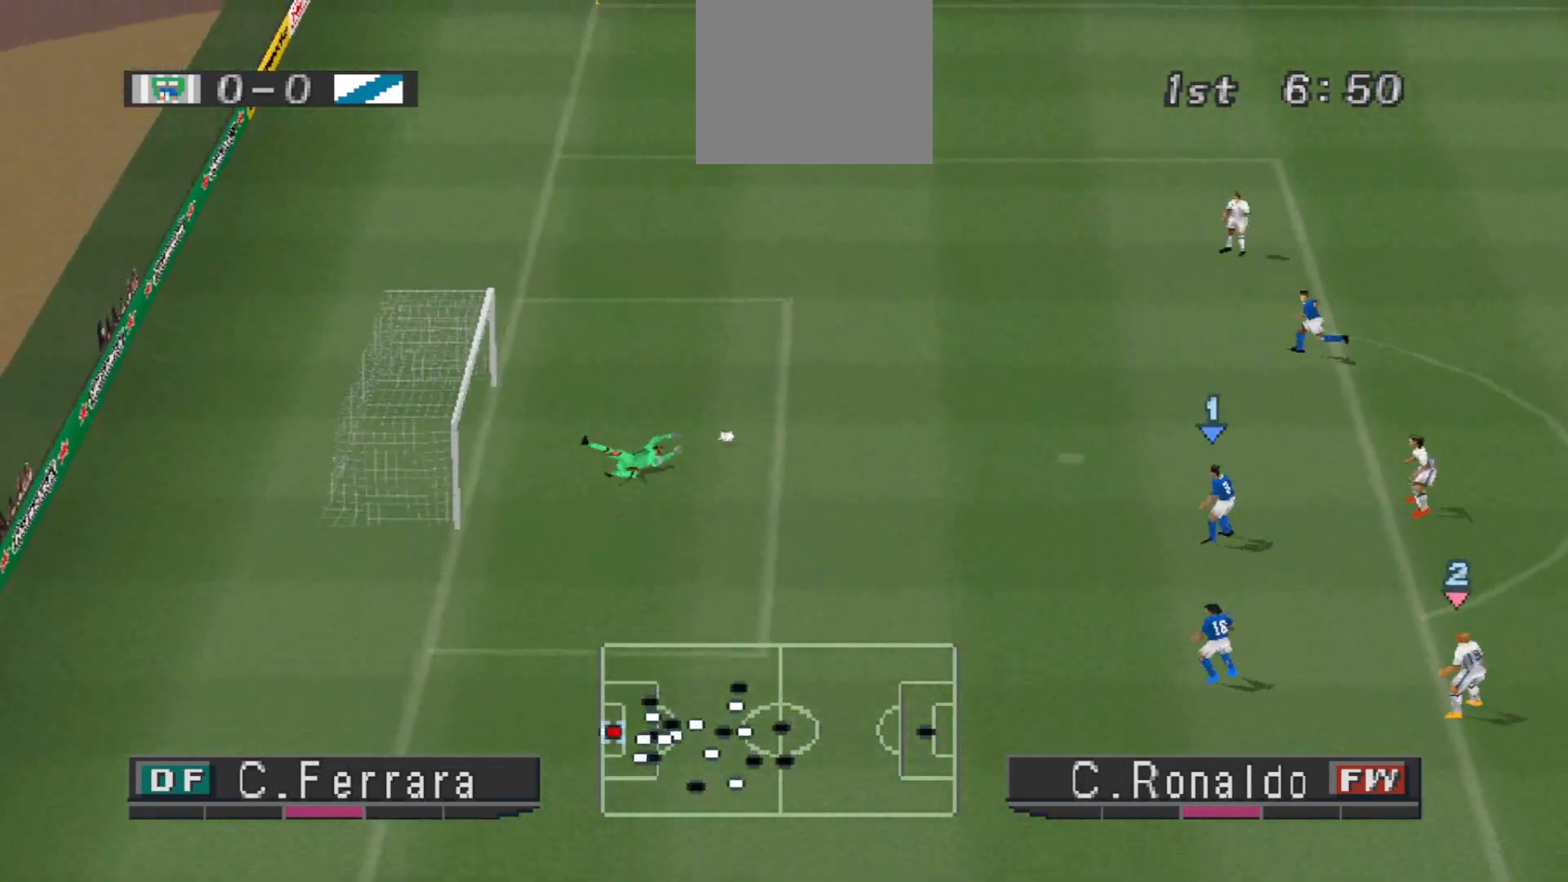
{"buttons": ["R1", "DPAD_DOWN", "DPAD_LEFT"], "events": [[133, "L1", "down"], [167, "DPAD_LEFT", "down"], [200, "R1", "down"], [233, "L1", "up"], [300, "DPAD_DOWN", "down"], [367, "DPAD_DOWN", "up"], [433, "DPAD_DOWN", "down"]]}
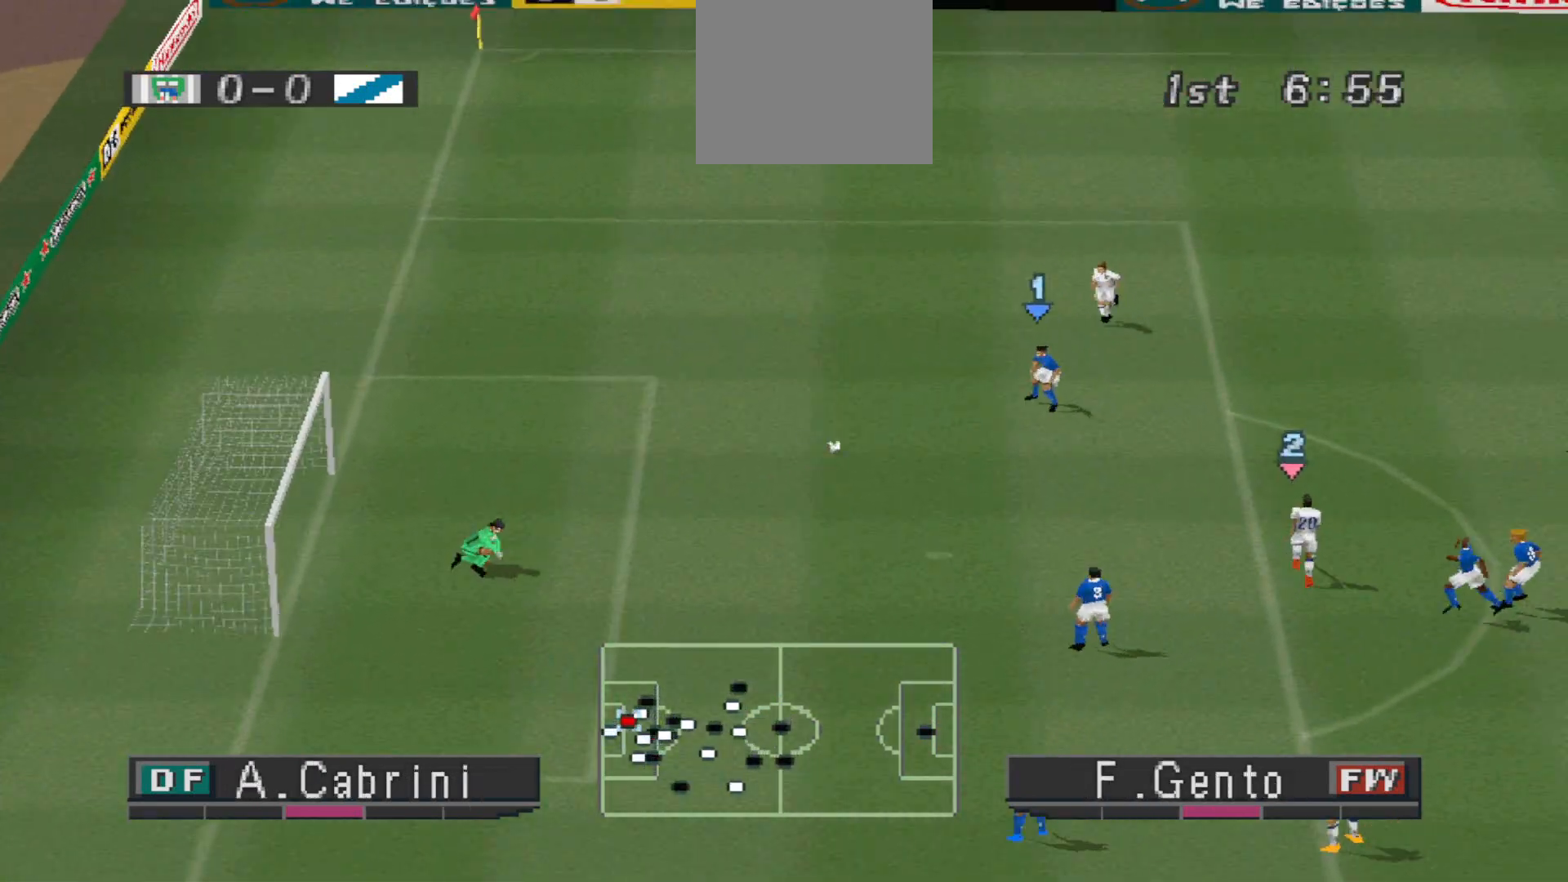
{"buttons": ["R1", "DPAD_DOWN", "DPAD_RIGHT"], "events": [[67, "DPAD_LEFT", "up"], [200, "L1", "down"], [267, "L1", "up"], [467, "DPAD_RIGHT", "down"]]}
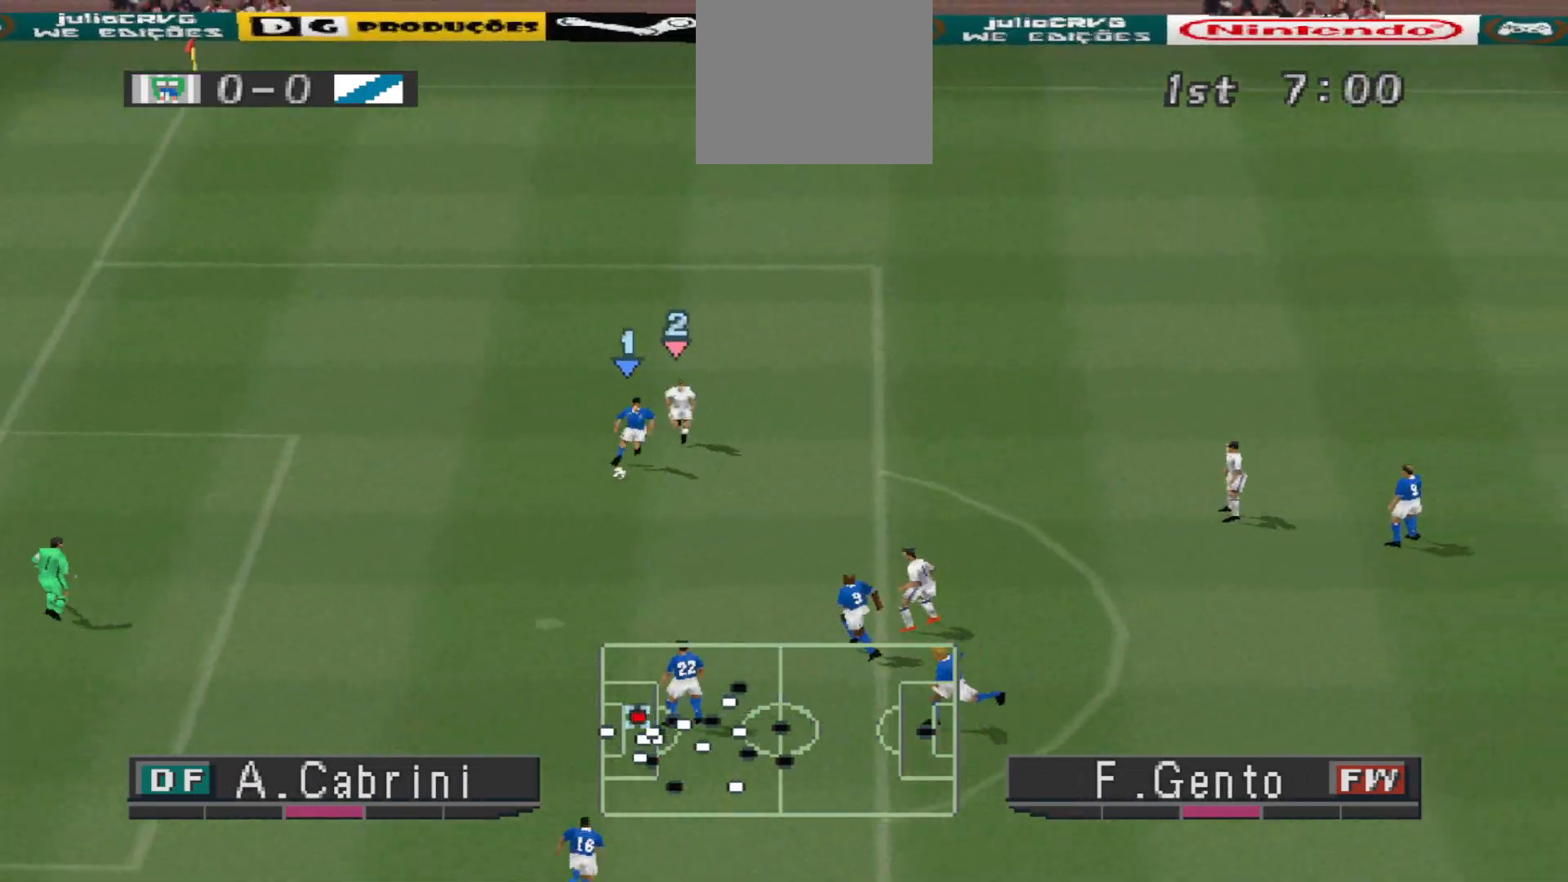
{"buttons": ["CROSS", "R1", "DPAD_DOWN", "DPAD_RIGHT"], "events": [[333, "CROSS", "down"]]}
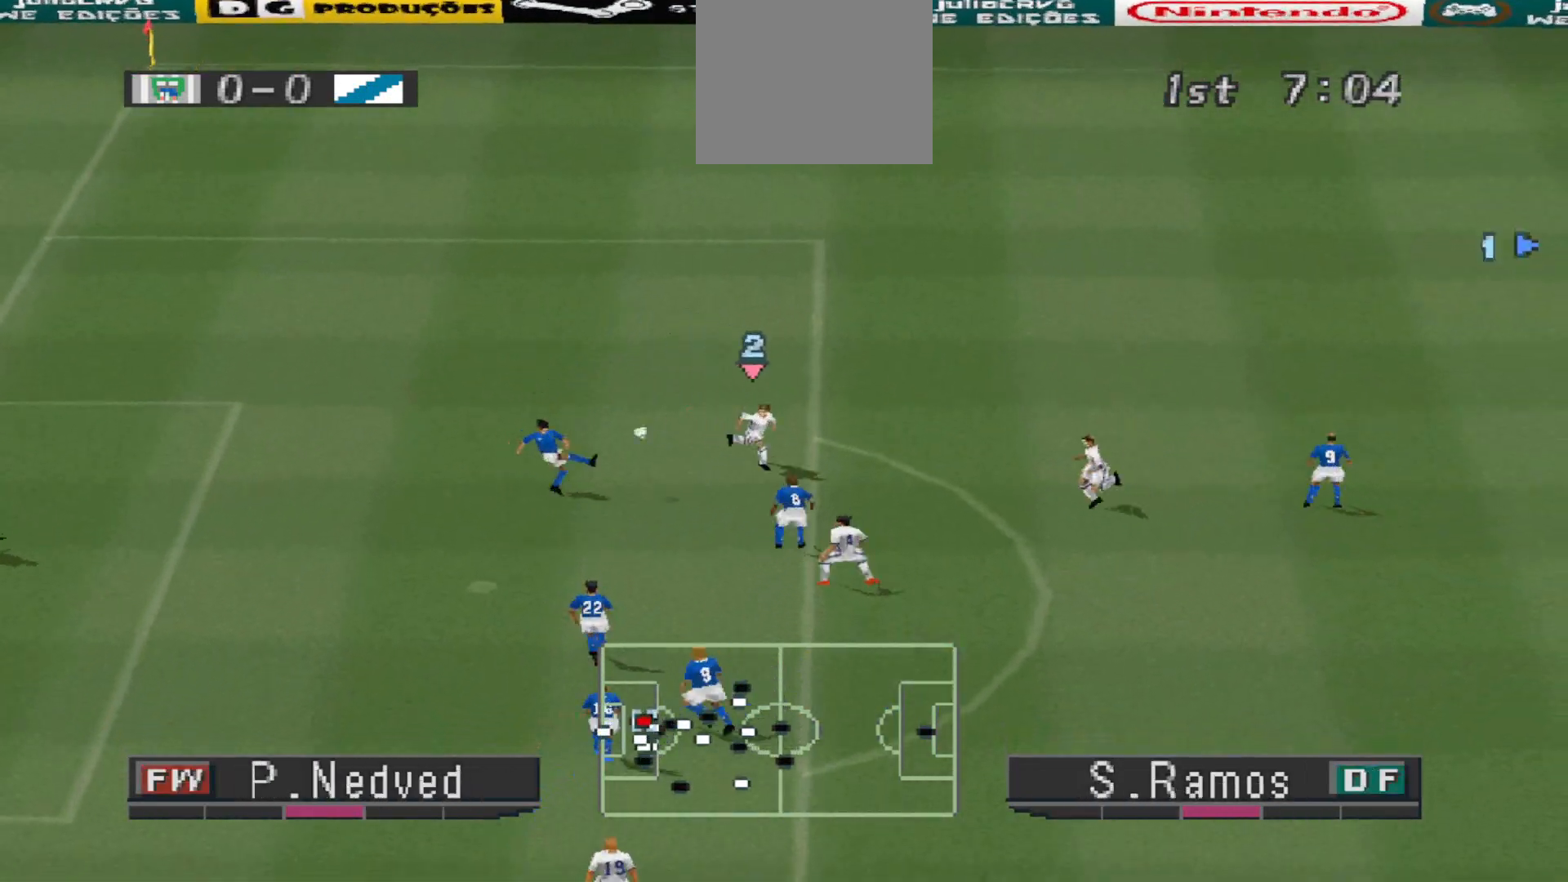
{"buttons": [], "events": [[133, "DPAD_RIGHT", "up"], [200, "R1", "up"], [267, "DPAD_DOWN", "up"], [367, "CROSS", "up"]]}
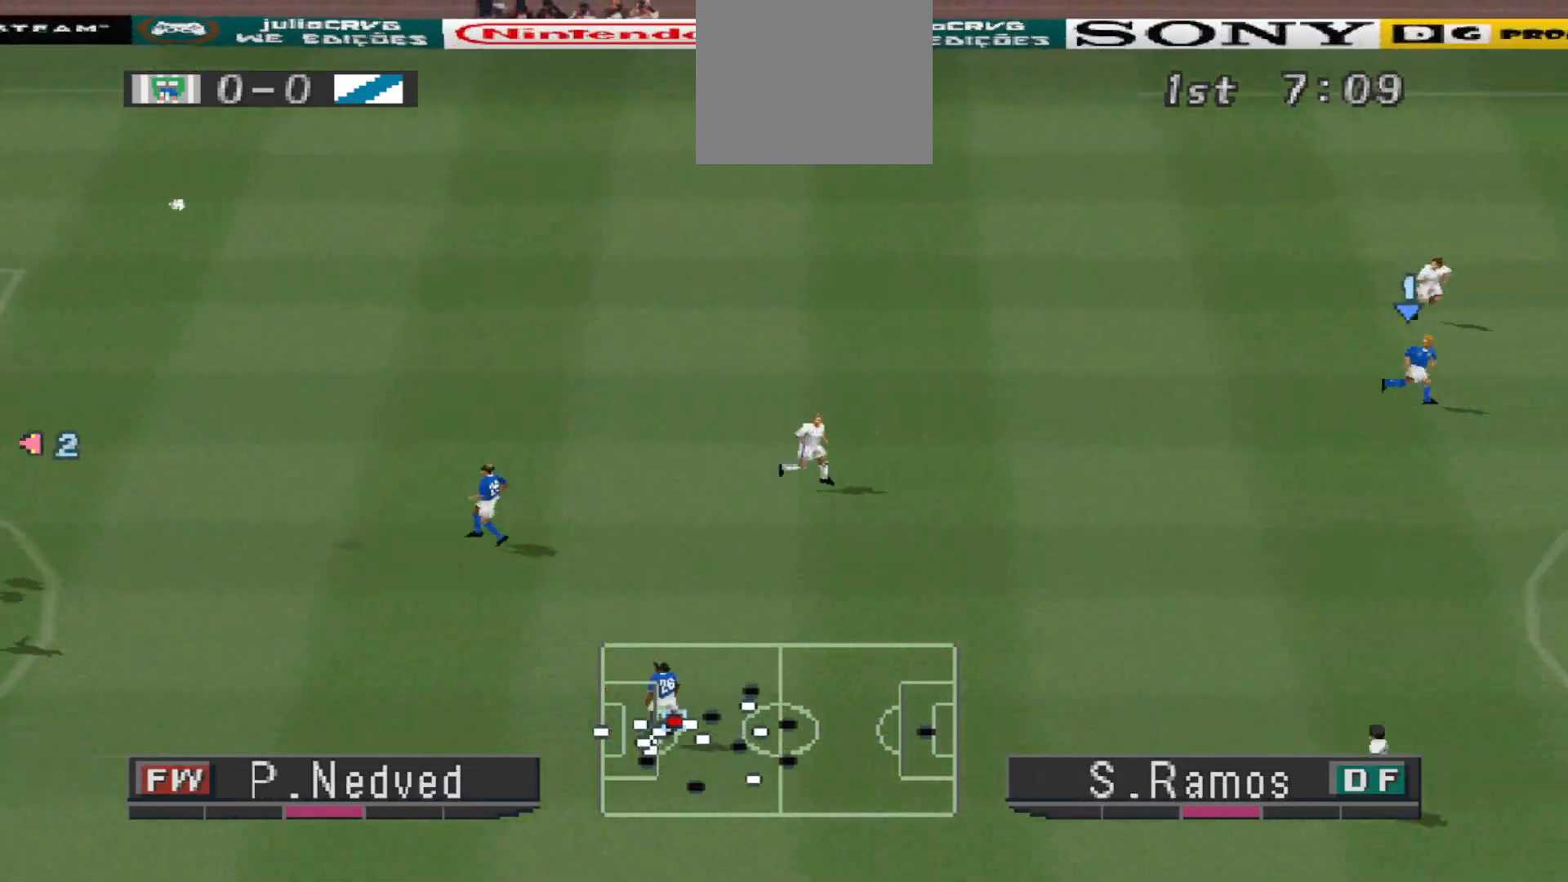
{"buttons": ["DPAD_DOWN"], "events": [[200, "L1", "down"], [267, "L1", "up"], [333, "DPAD_LEFT", "down"], [367, "DPAD_DOWN", "down"], [433, "DPAD_LEFT", "up"]]}
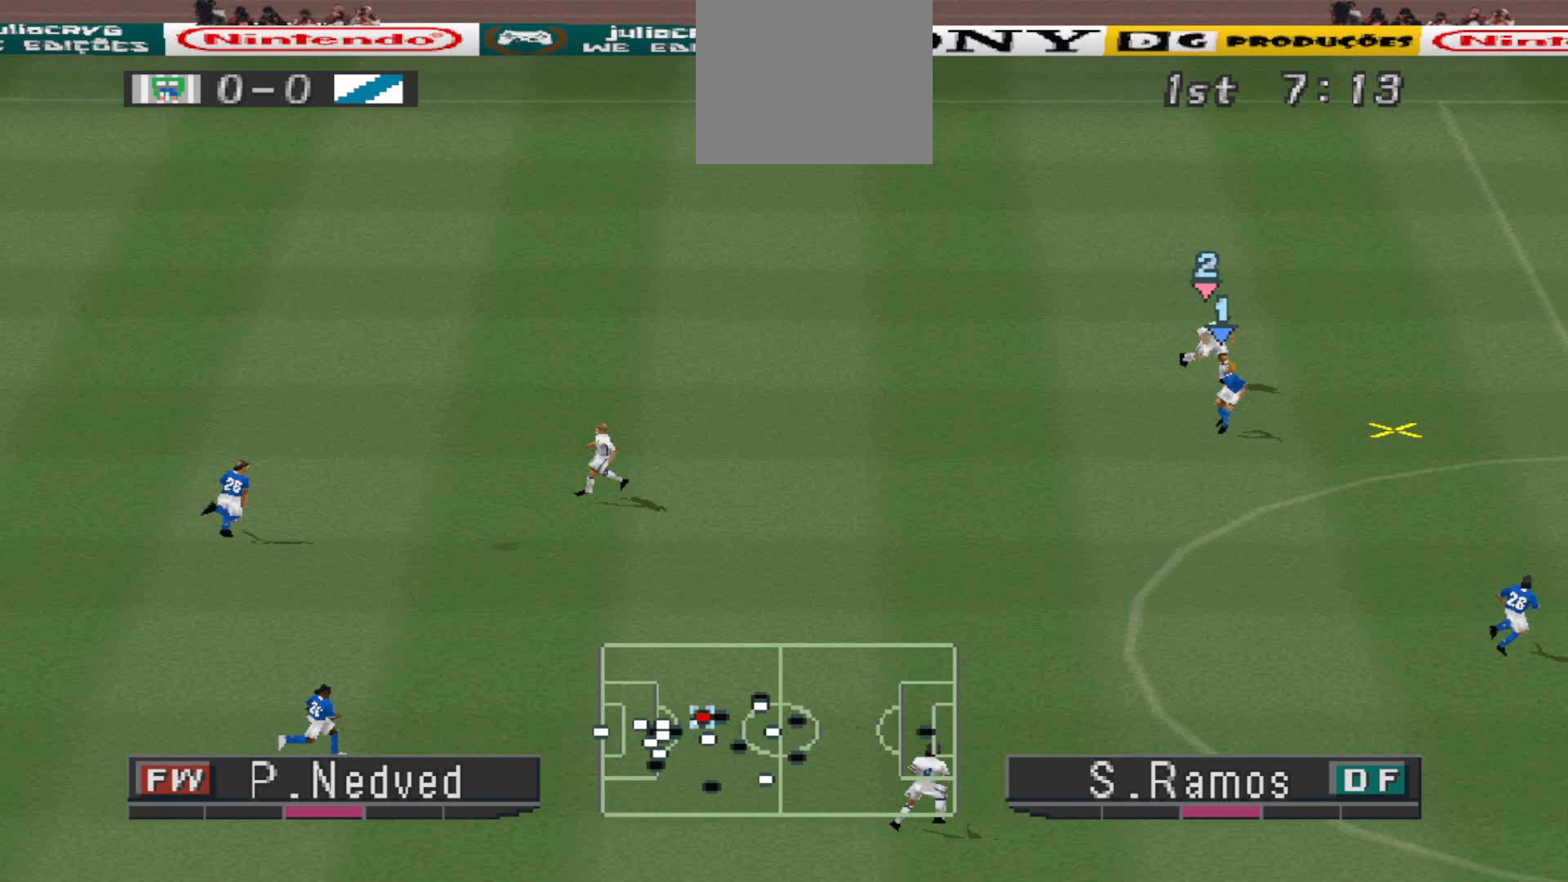
{"buttons": ["CROSS", "DPAD_LEFT"], "events": [[167, "DPAD_LEFT", "down"], [300, "DPAD_DOWN", "up"], [333, "CROSS", "down"], [400, "CROSS", "up"], [467, "CROSS", "down"]]}
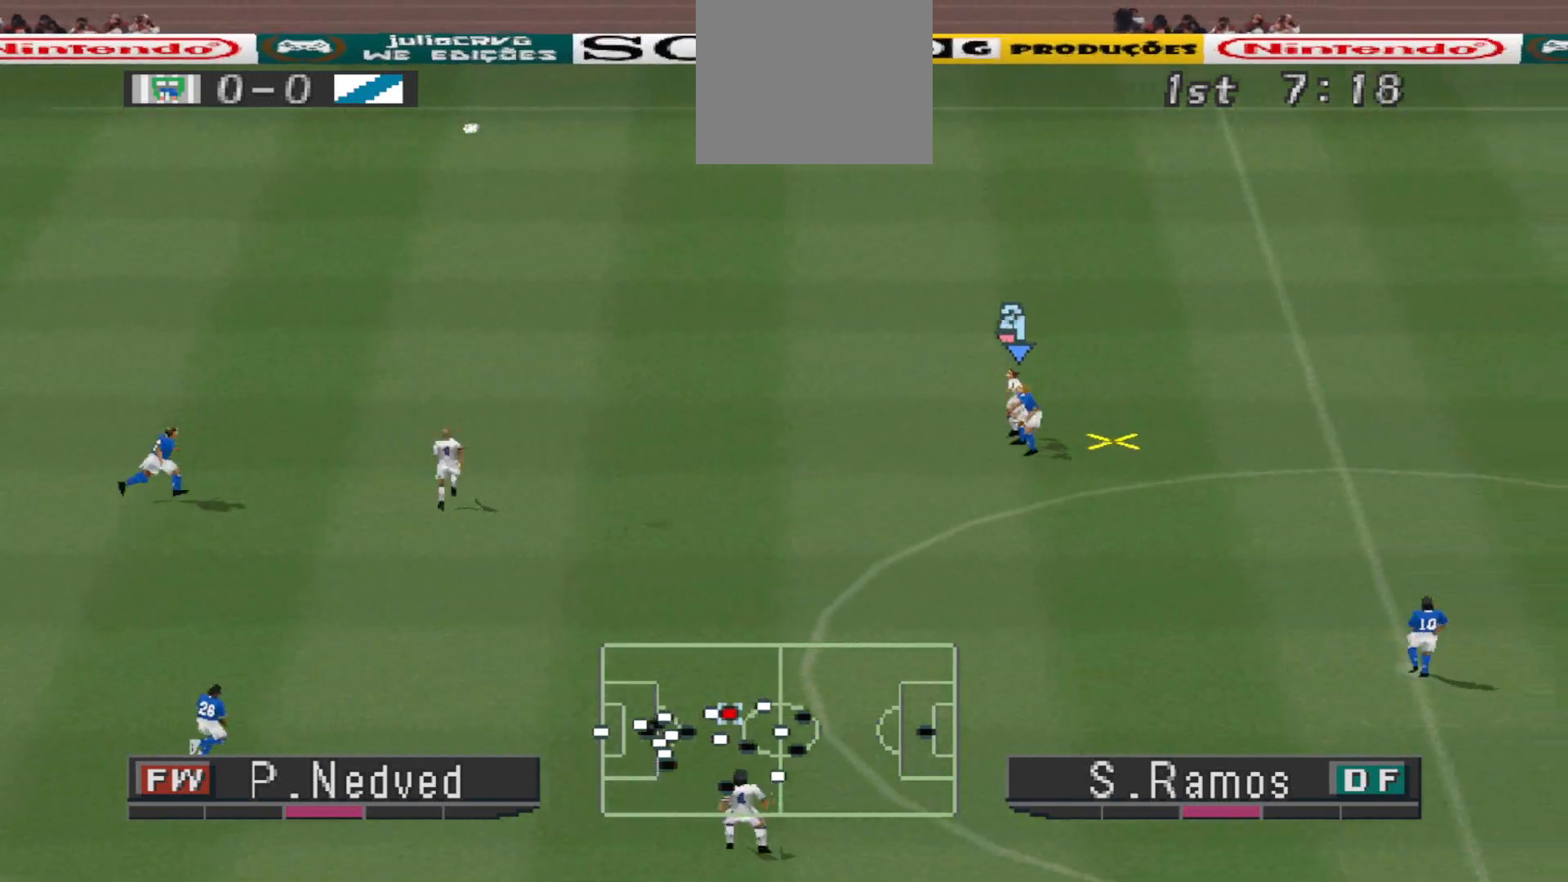
{"buttons": ["CROSS", "DPAD_LEFT"], "events": [[33, "CROSS", "up"], [67, "CROSS", "down"], [133, "CROSS", "up"], [200, "CROSS", "down"], [267, "CROSS", "up"], [300, "CROSS", "down"], [400, "CROSS", "up"], [433, "CROSS", "down"]]}
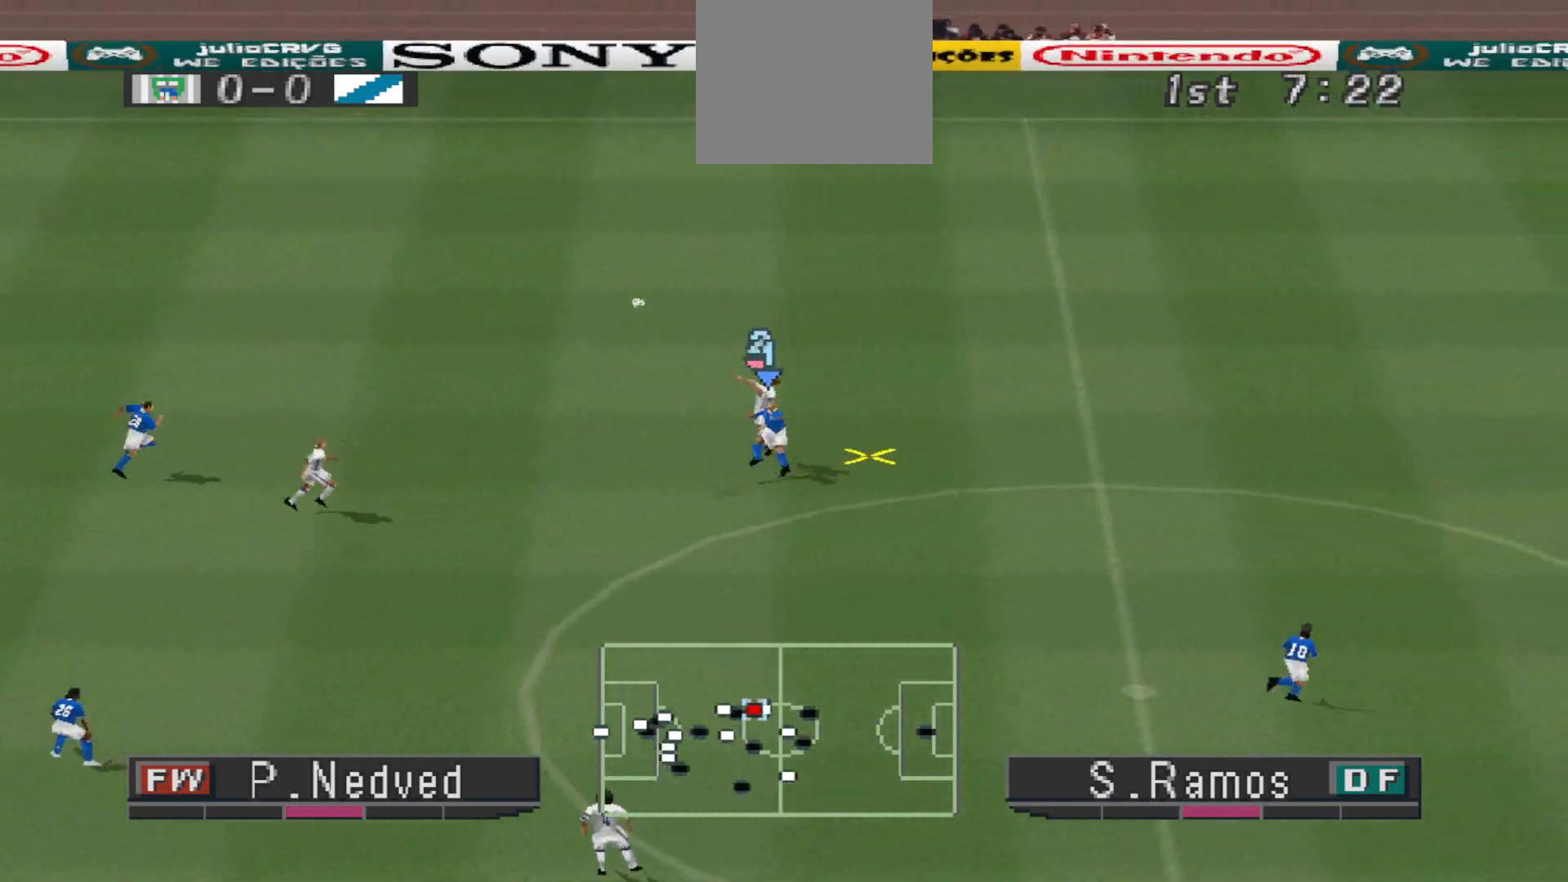
{"buttons": ["DPAD_DOWN"], "events": [[333, "CROSS", "up"], [333, "DPAD_LEFT", "up"], [500, "DPAD_DOWN", "down"]]}
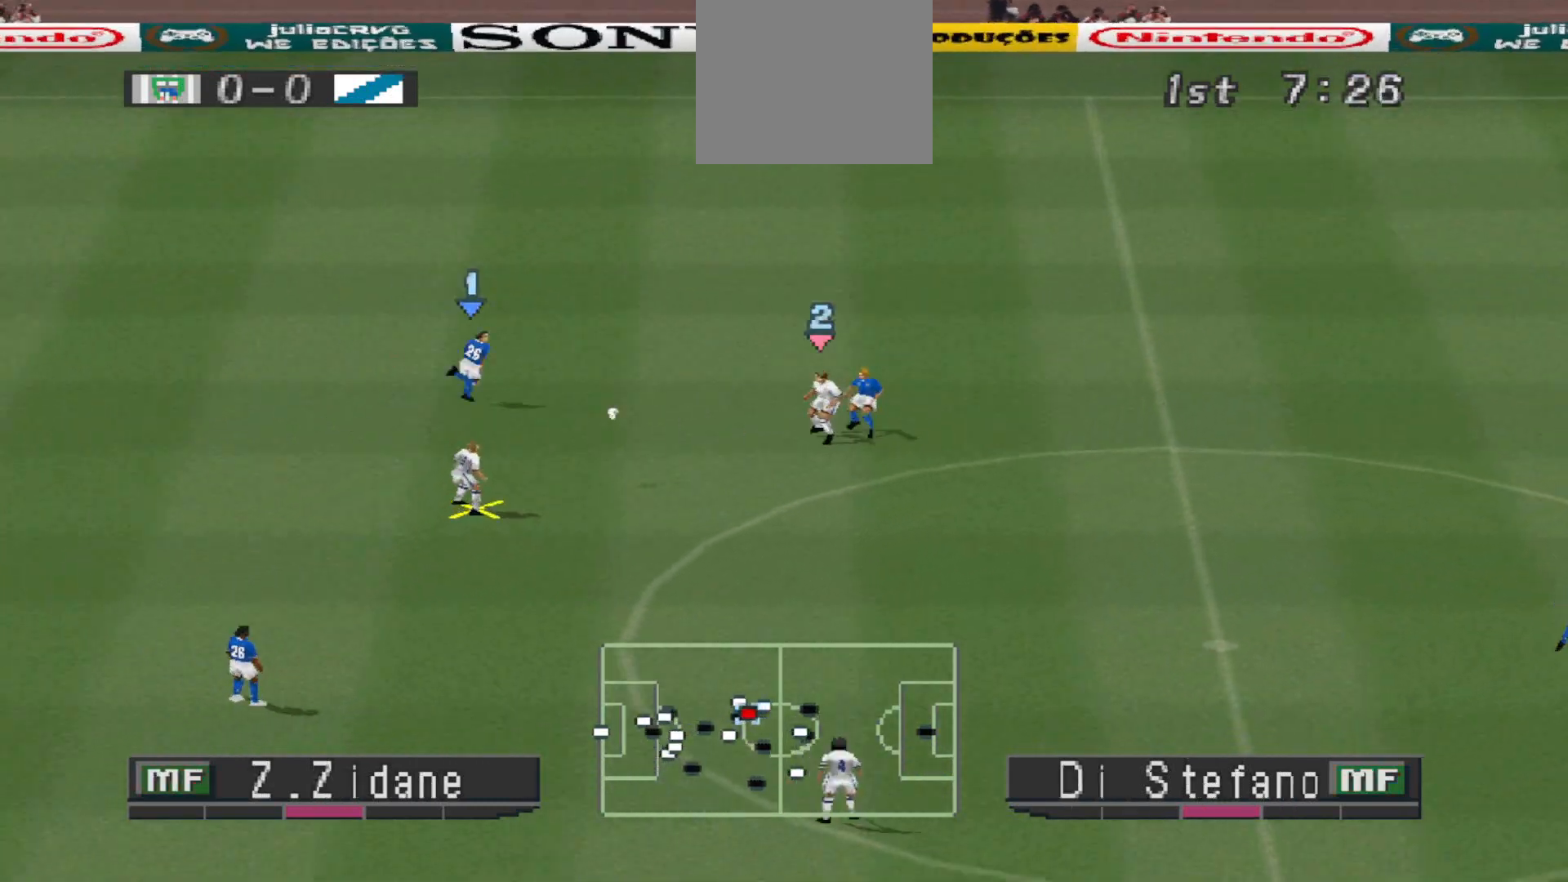
{"buttons": ["DPAD_DOWN", "DPAD_LEFT"], "events": [[100, "DPAD_RIGHT", "down"], [167, "DPAD_RIGHT", "up"], [233, "DPAD_LEFT", "down"]]}
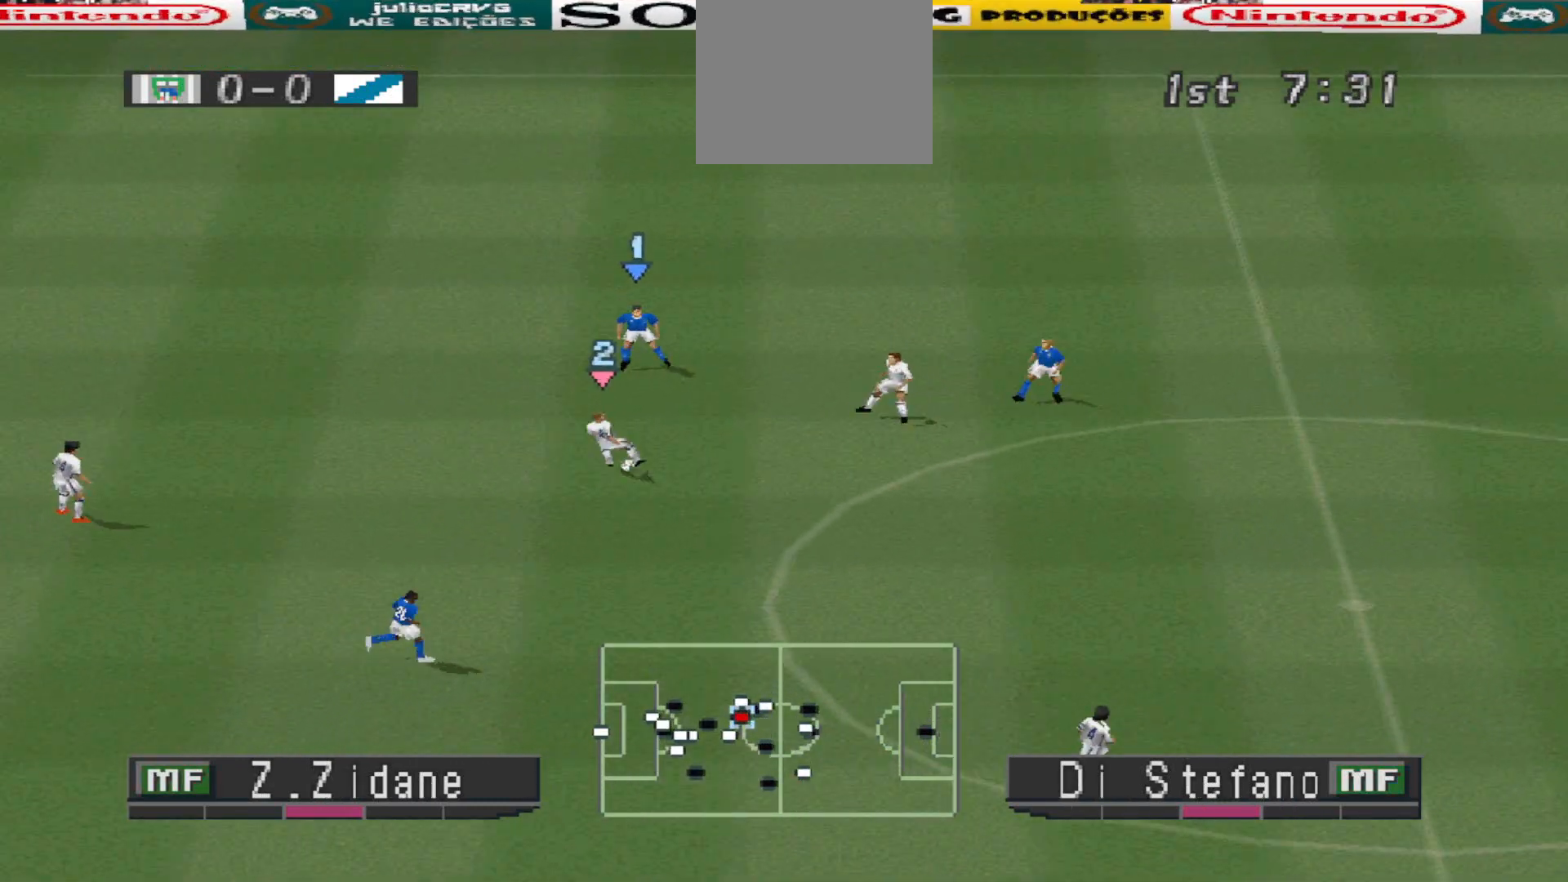
{"buttons": ["DPAD_LEFT"], "events": [[100, "DPAD_DOWN", "up"]]}
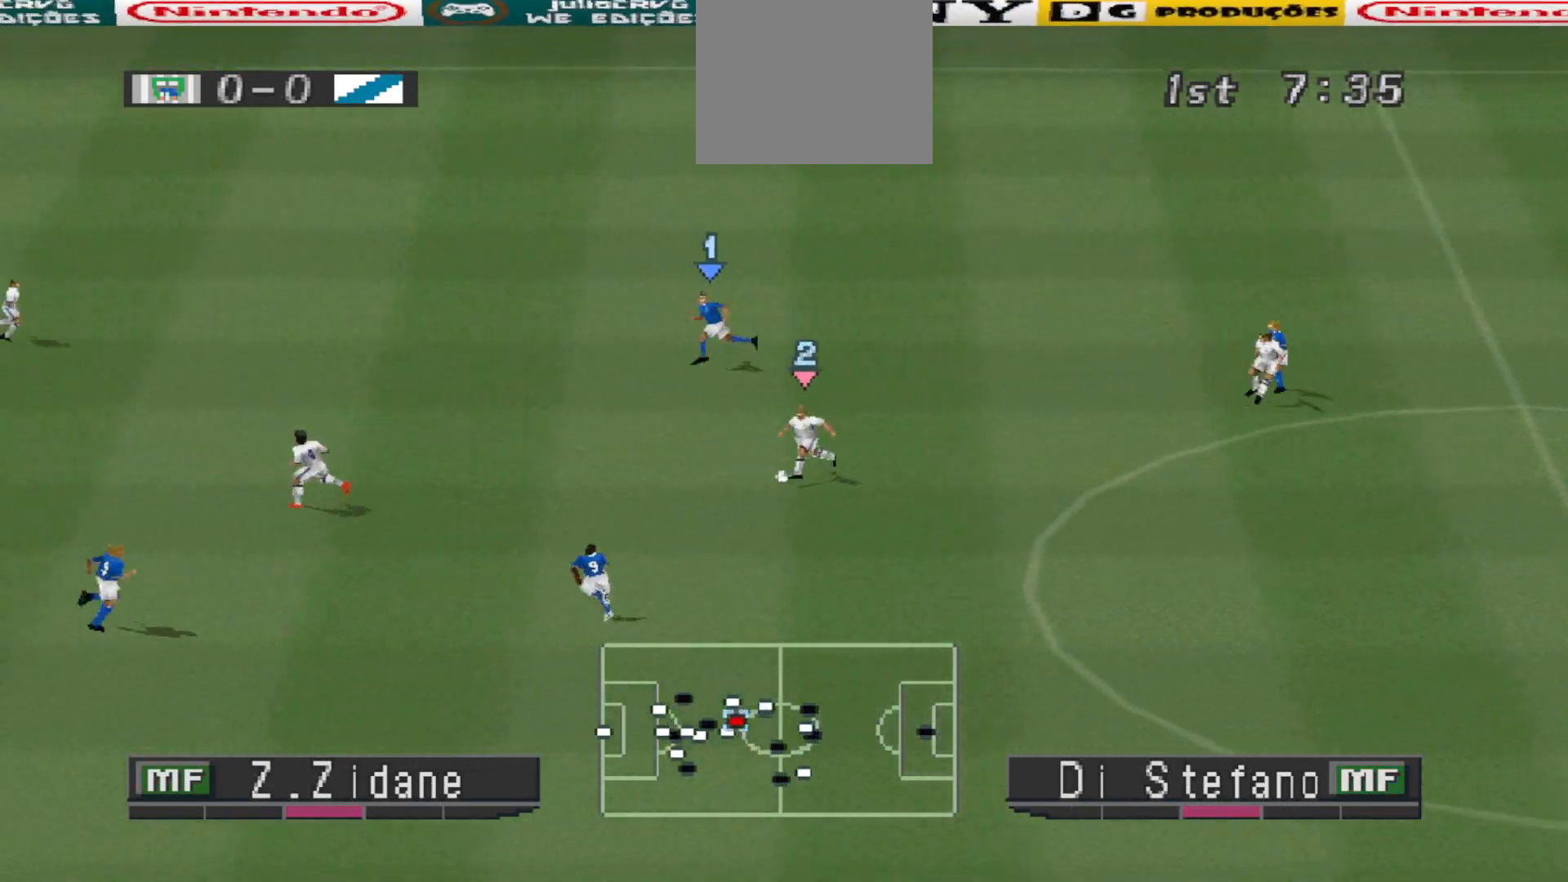
{"buttons": ["DPAD_UP", "DPAD_RIGHT"], "events": [[33, "CROSS", "down"], [333, "DPAD_LEFT", "up"], [333, "DPAD_UP", "down"], [433, "CROSS", "up"], [467, "DPAD_RIGHT", "down"]]}
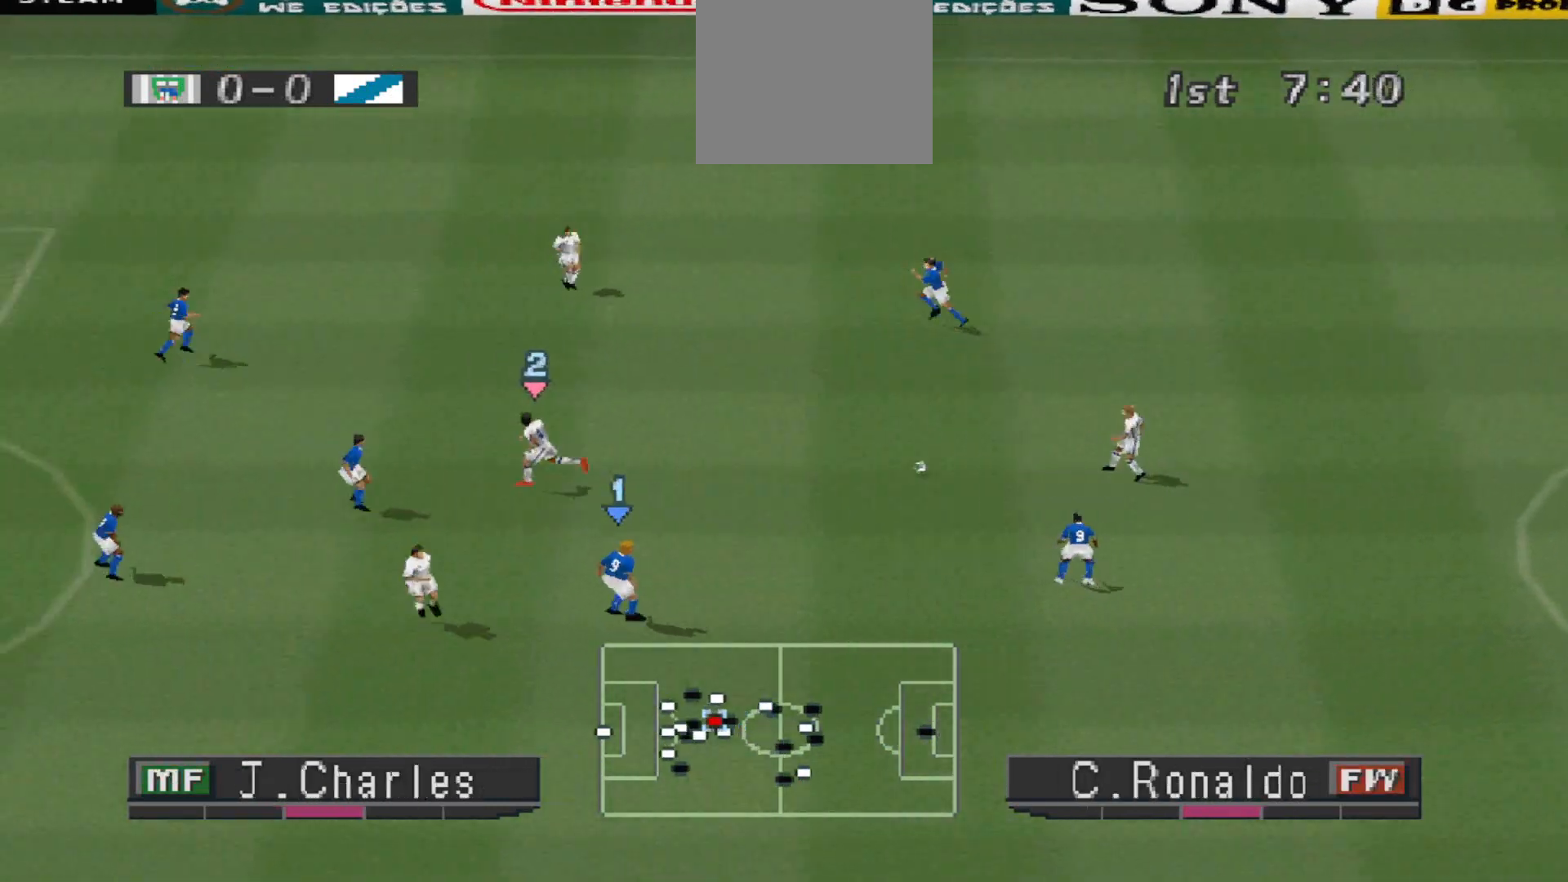
{"buttons": [], "events": [[100, "DPAD_UP", "up"], [400, "DPAD_RIGHT", "up"]]}
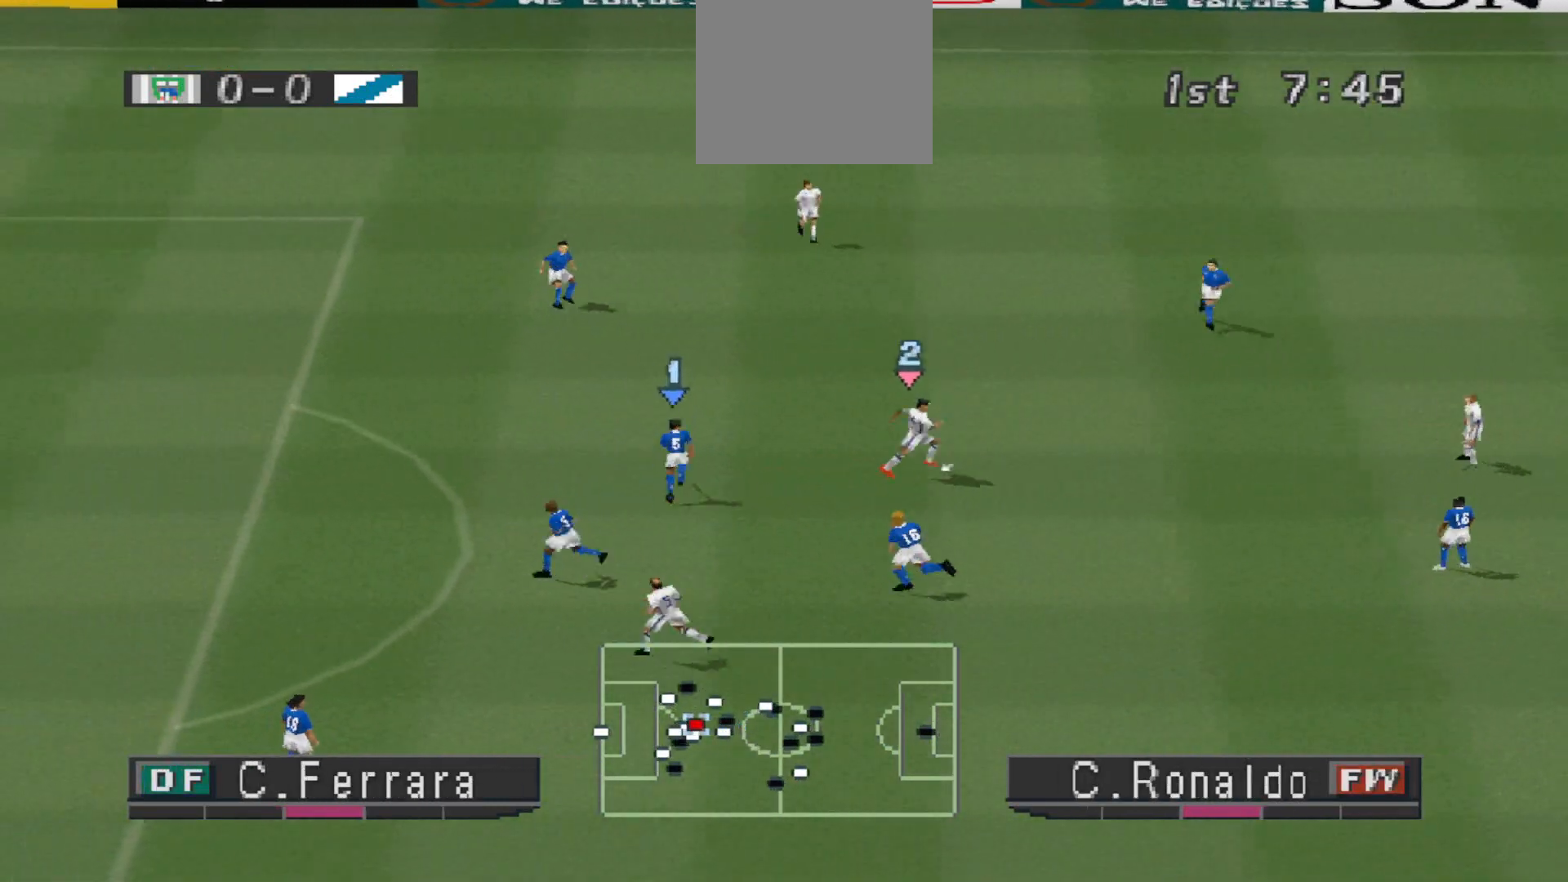
{"buttons": ["DPAD_DOWN"], "events": [[500, "DPAD_DOWN", "down"]]}
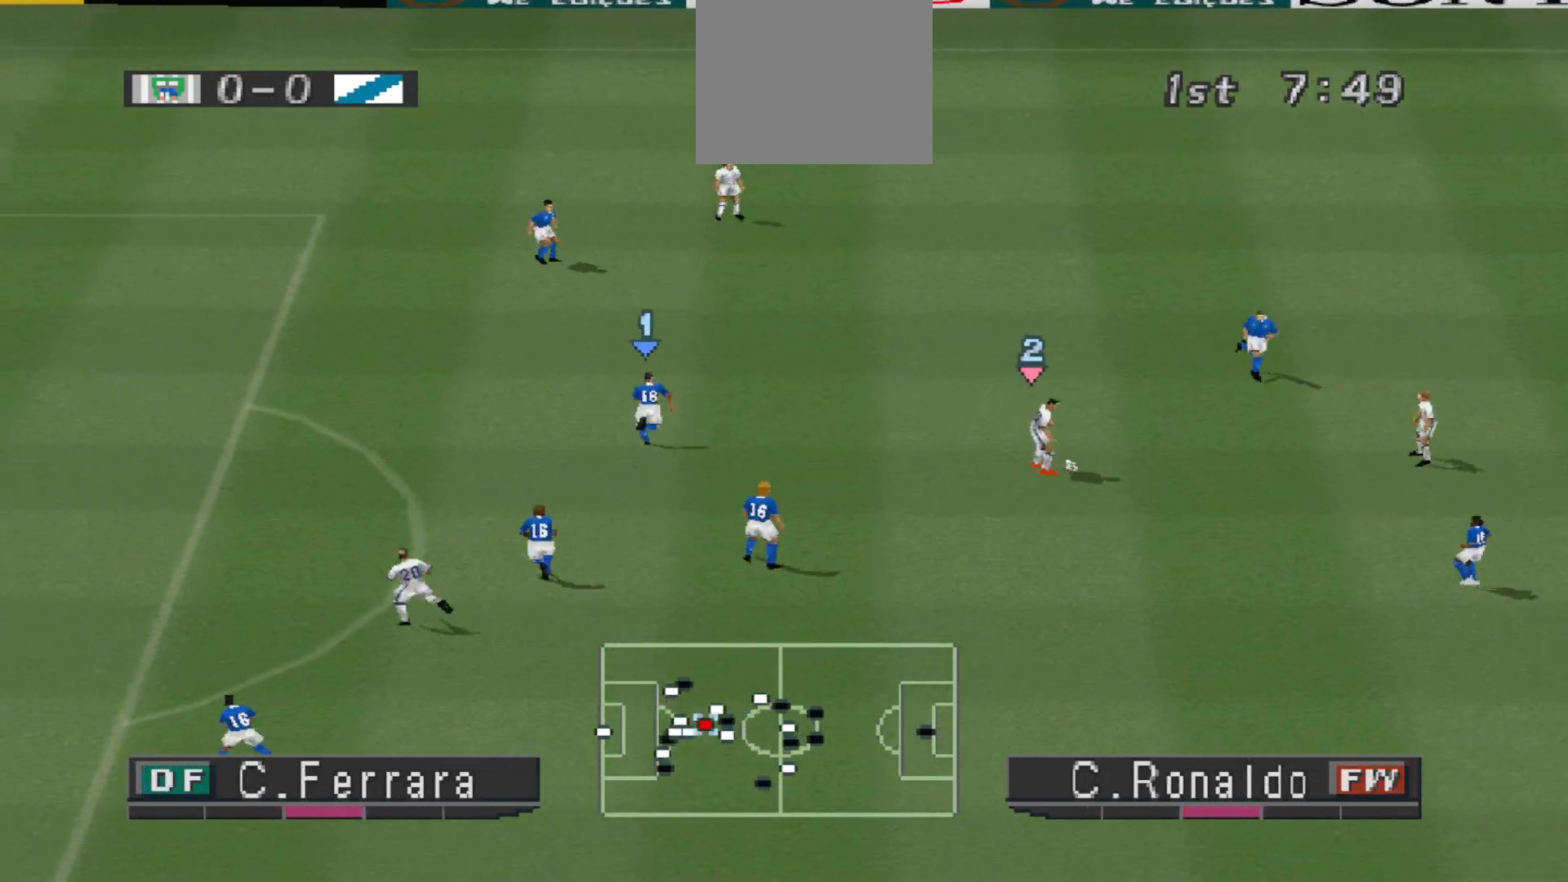
{"buttons": [], "events": [[367, "DPAD_DOWN", "up"], [400, "DPAD_RIGHT", "down"], [433, "DPAD_RIGHT", "up"]]}
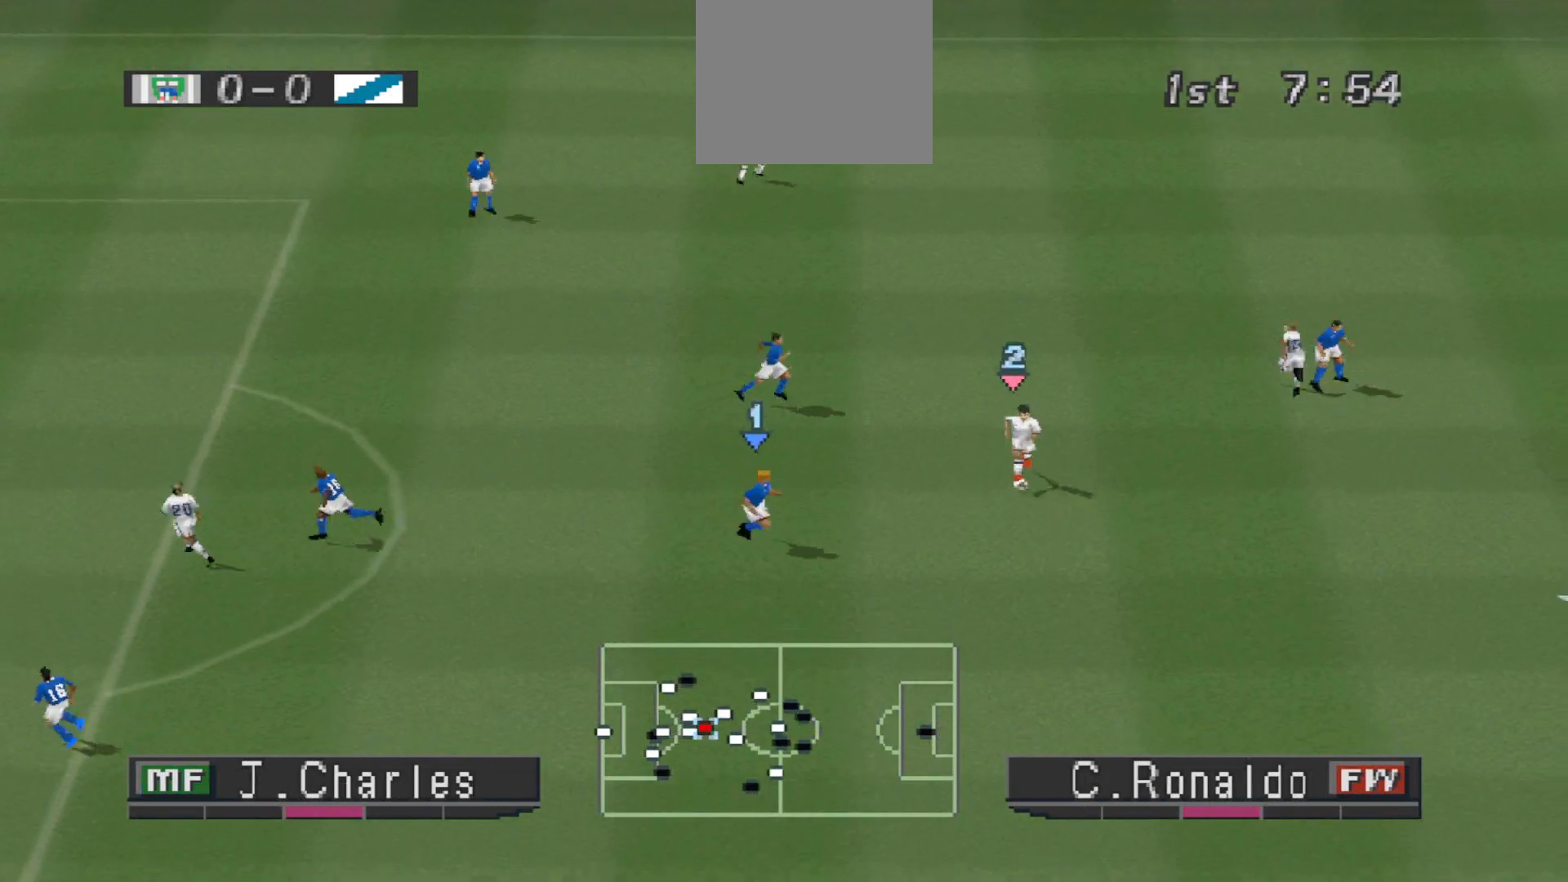
{"buttons": ["DPAD_RIGHT"], "events": [[233, "DPAD_RIGHT", "down"]]}
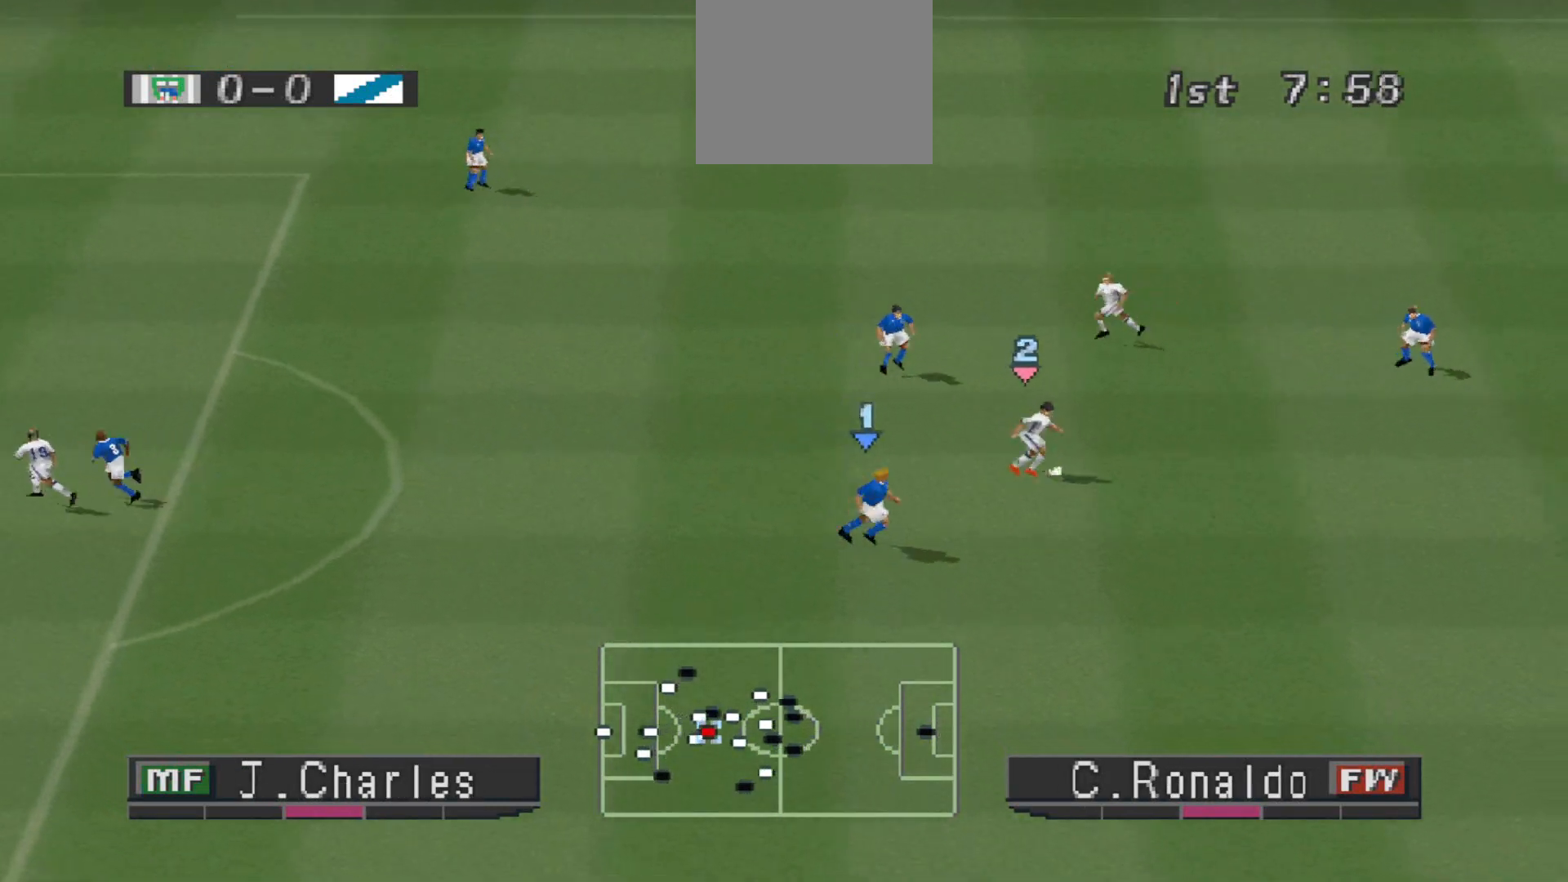
{"buttons": ["DPAD_UP", "DPAD_LEFT"], "events": [[167, "DPAD_UP", "down"], [367, "CROSS", "down"], [400, "DPAD_RIGHT", "up"], [433, "DPAD_LEFT", "down"], [500, "CROSS", "up"]]}
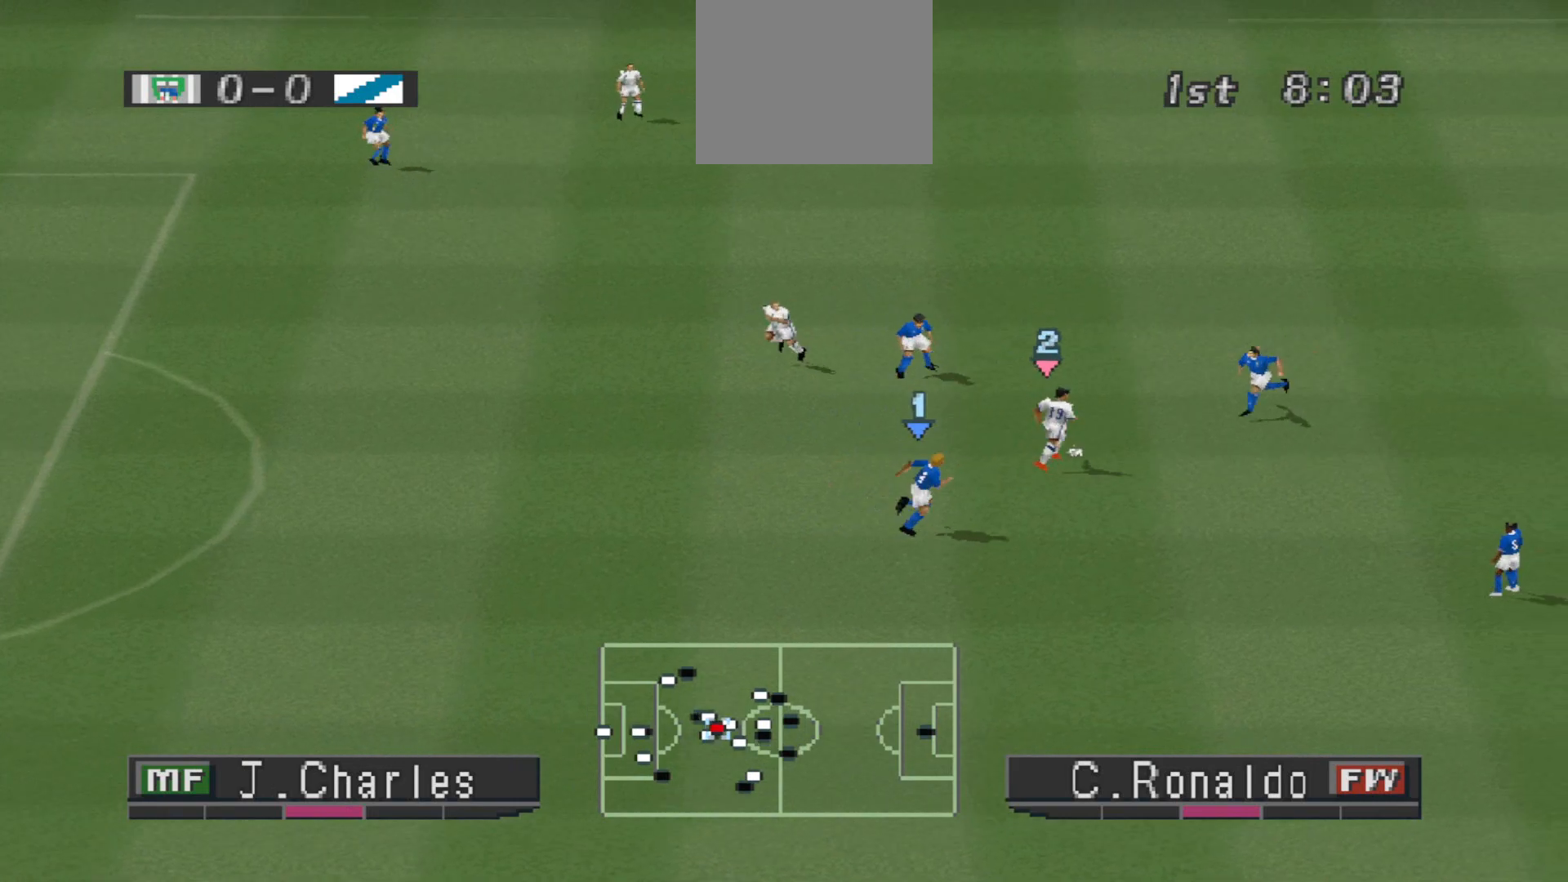
{"buttons": ["DPAD_UP", "DPAD_LEFT"], "events": []}
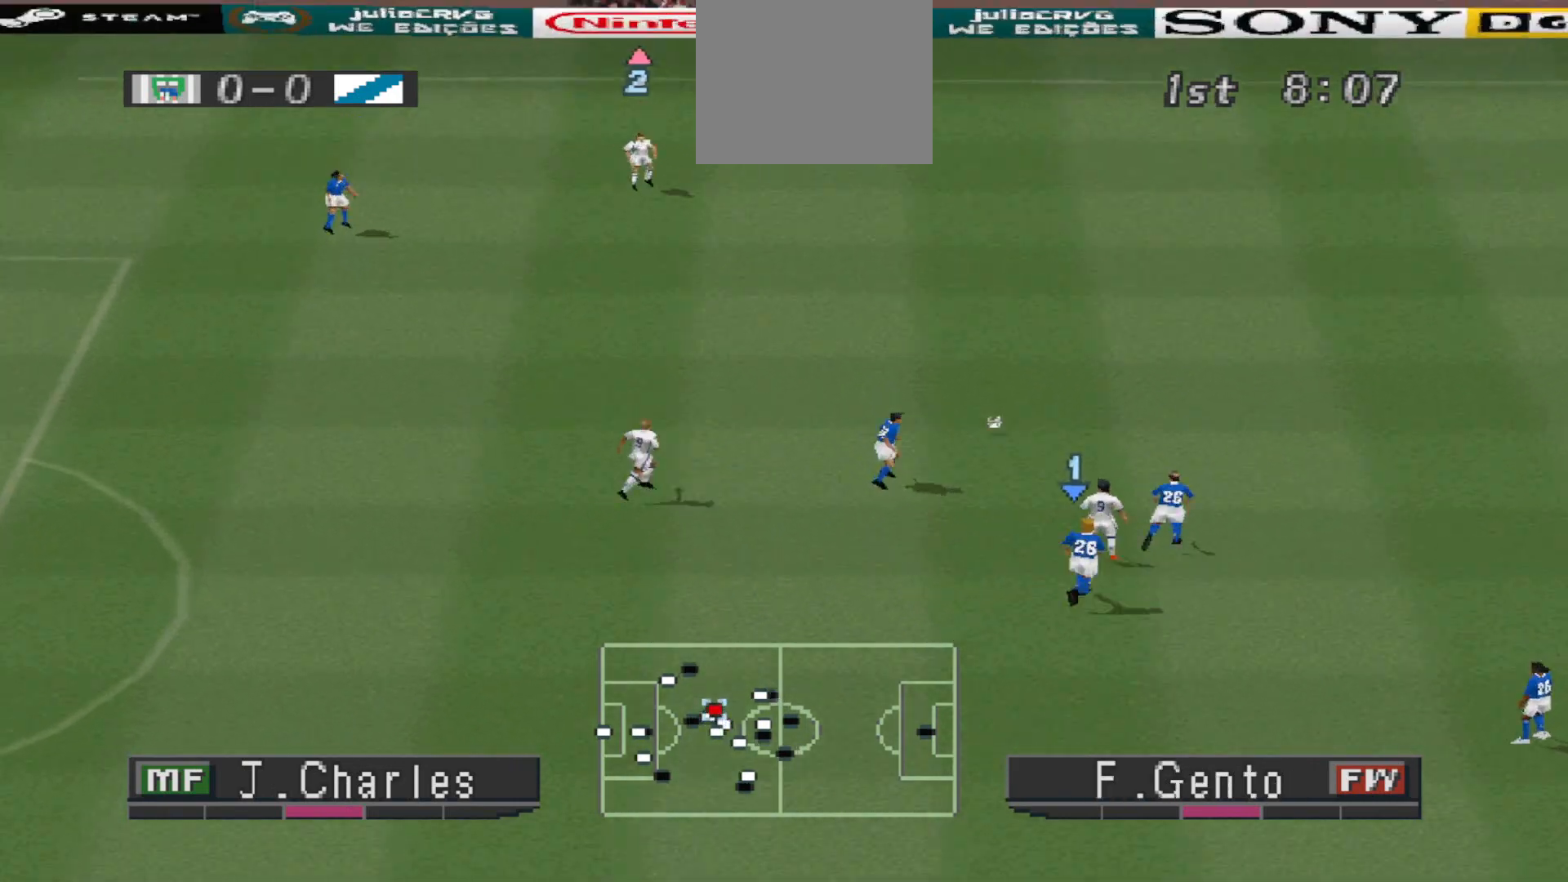
{"buttons": ["DPAD_DOWN", "DPAD_LEFT"], "events": [[100, "DPAD_UP", "up"], [133, "DPAD_DOWN", "down"], [133, "DPAD_LEFT", "up"], [400, "DPAD_LEFT", "down"]]}
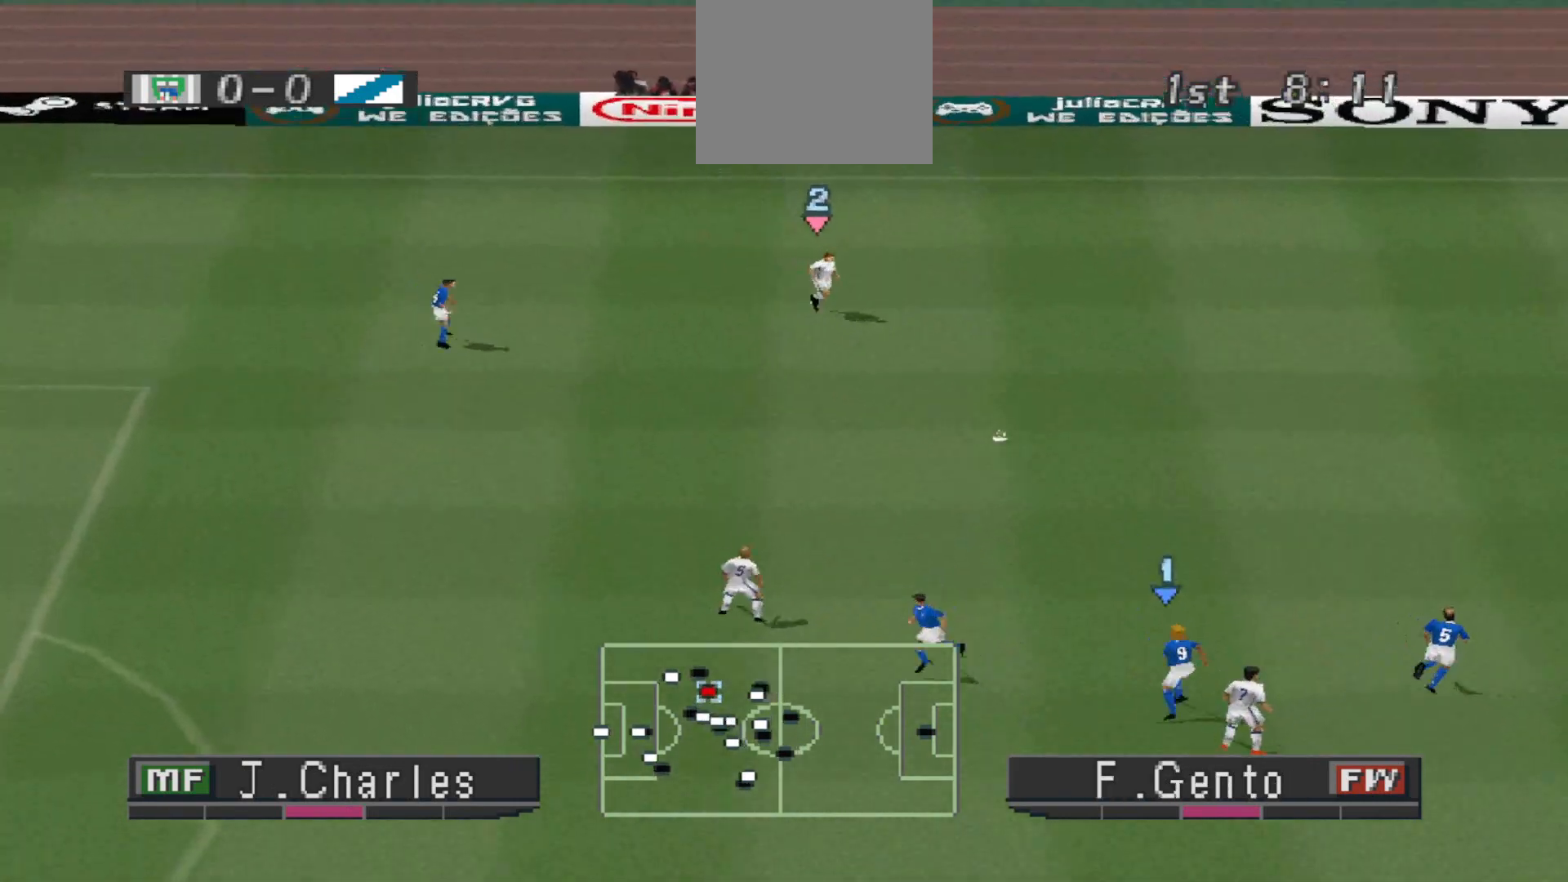
{"buttons": ["DPAD_DOWN", "DPAD_LEFT"], "events": []}
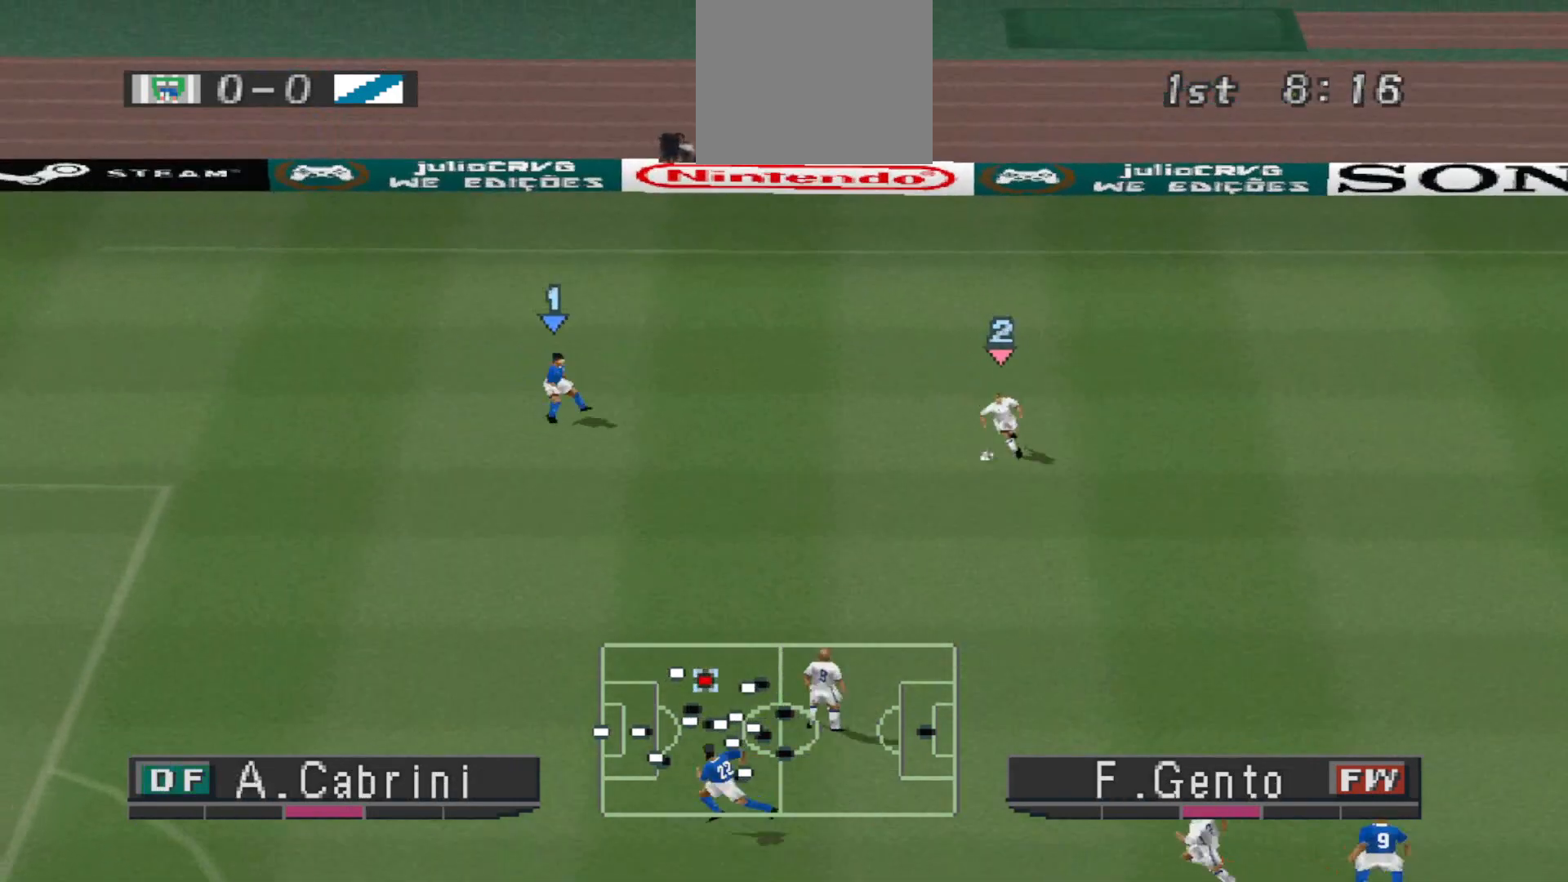
{"buttons": ["DPAD_DOWN"], "events": [[67, "DPAD_LEFT", "up"]]}
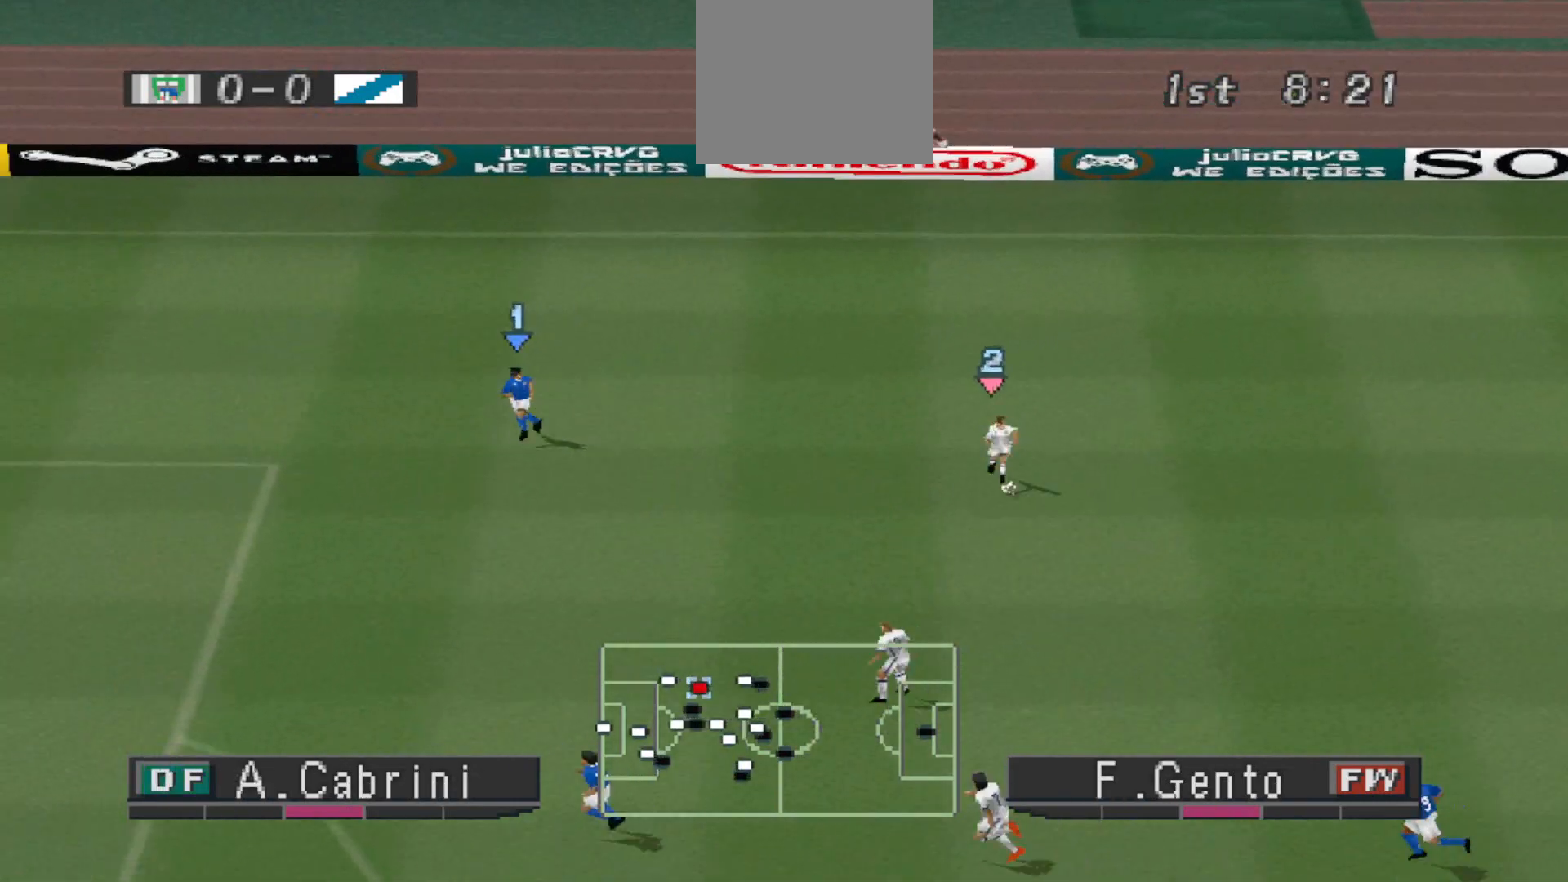
{"buttons": ["DPAD_DOWN", "DPAD_LEFT"], "events": [[467, "DPAD_LEFT", "down"]]}
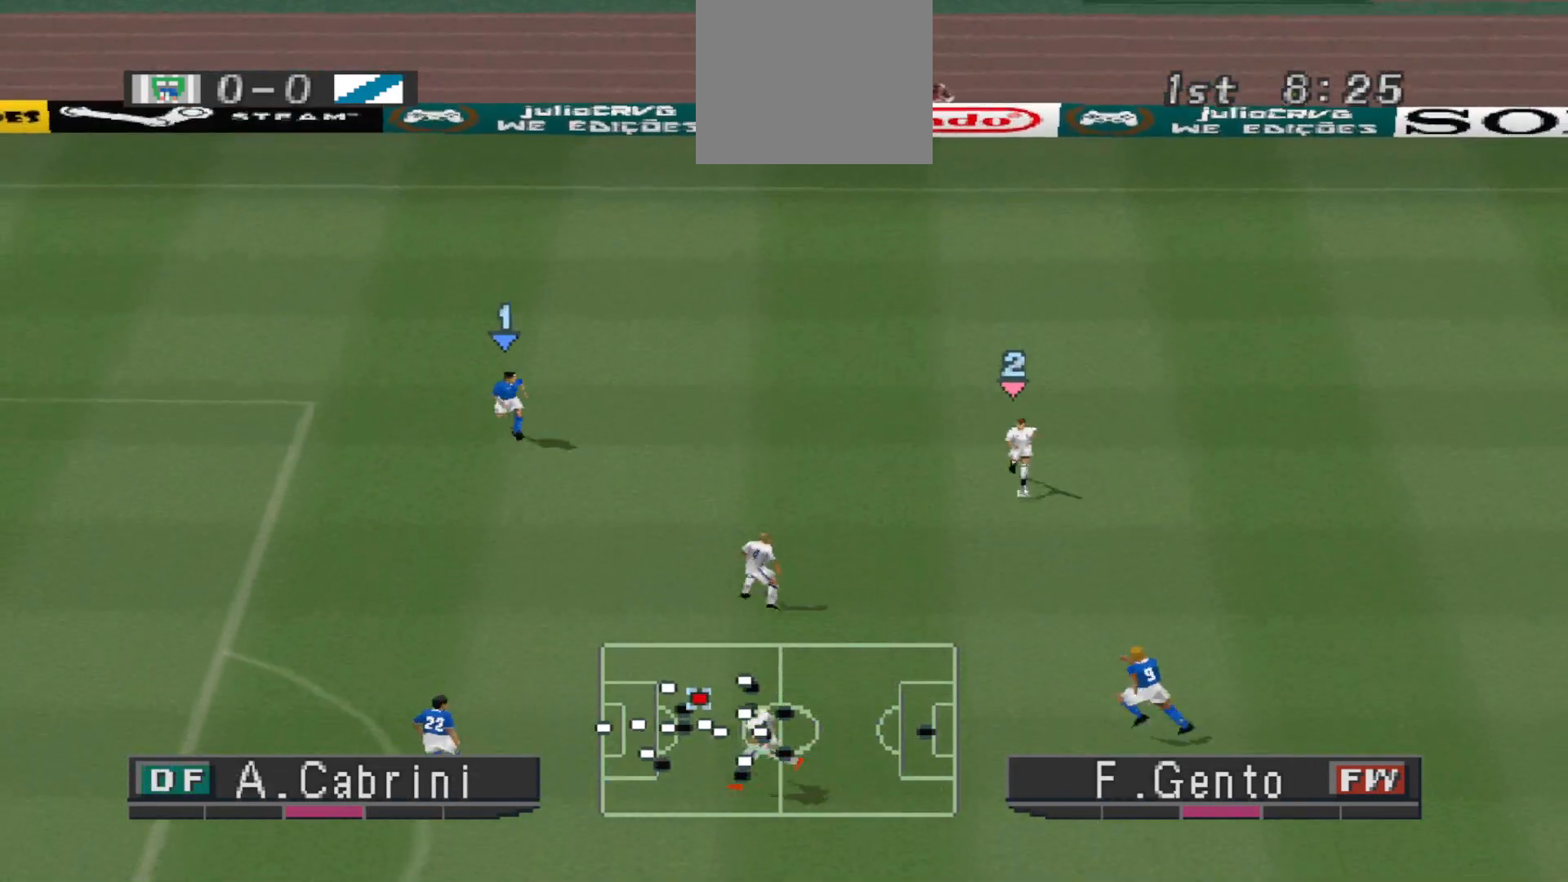
{"buttons": ["DPAD_DOWN", "DPAD_RIGHT"], "events": [[233, "DPAD_LEFT", "up"], [267, "DPAD_RIGHT", "down"]]}
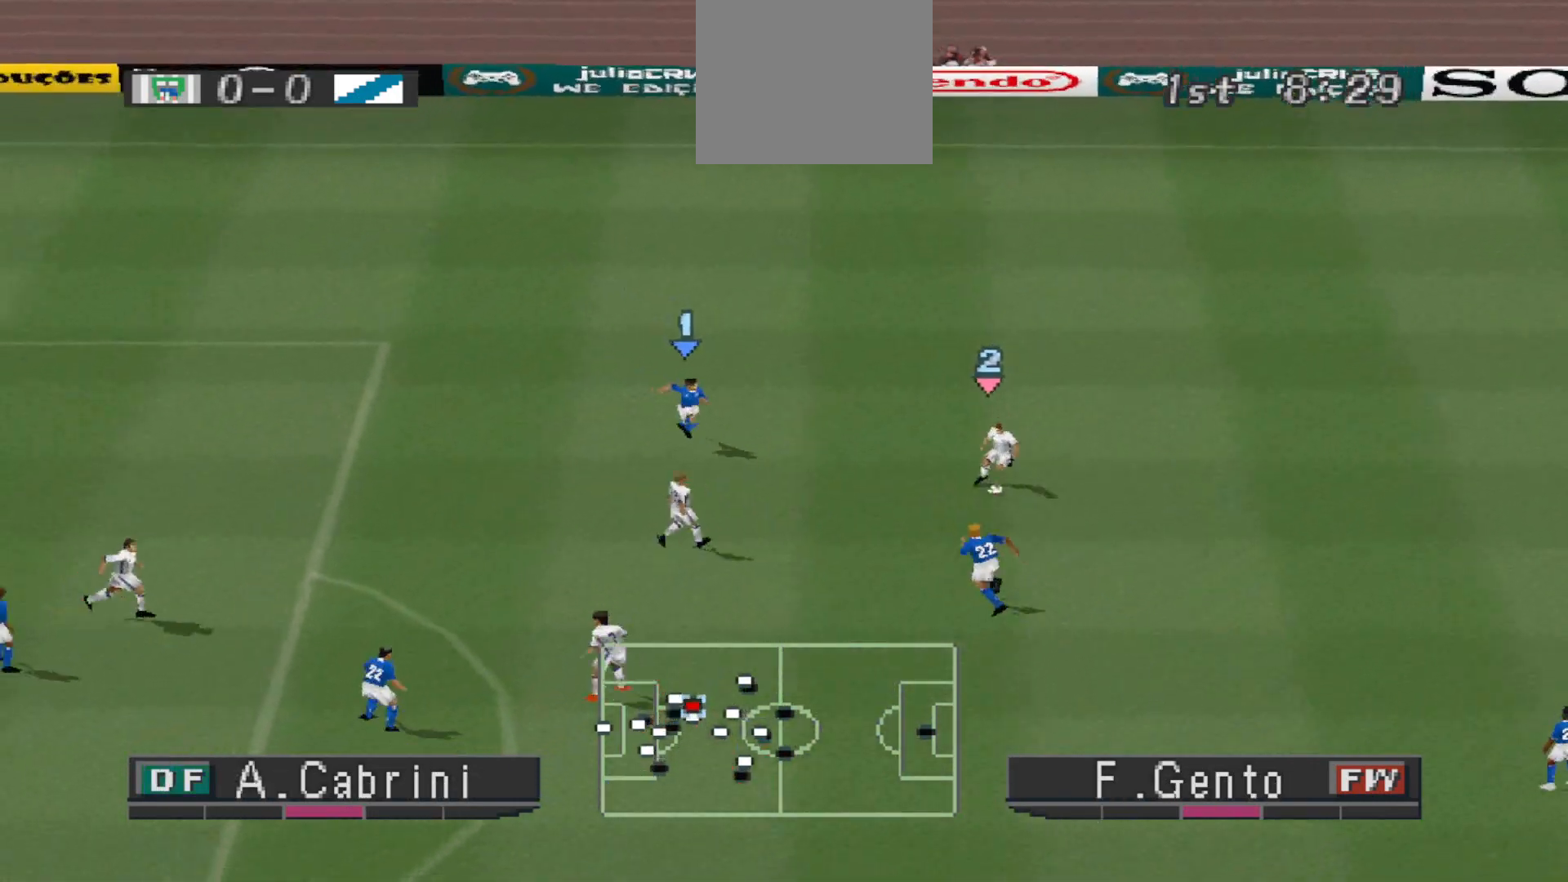
{"buttons": ["DPAD_UP", "DPAD_RIGHT"], "events": [[200, "DPAD_DOWN", "up"], [500, "DPAD_UP", "down"]]}
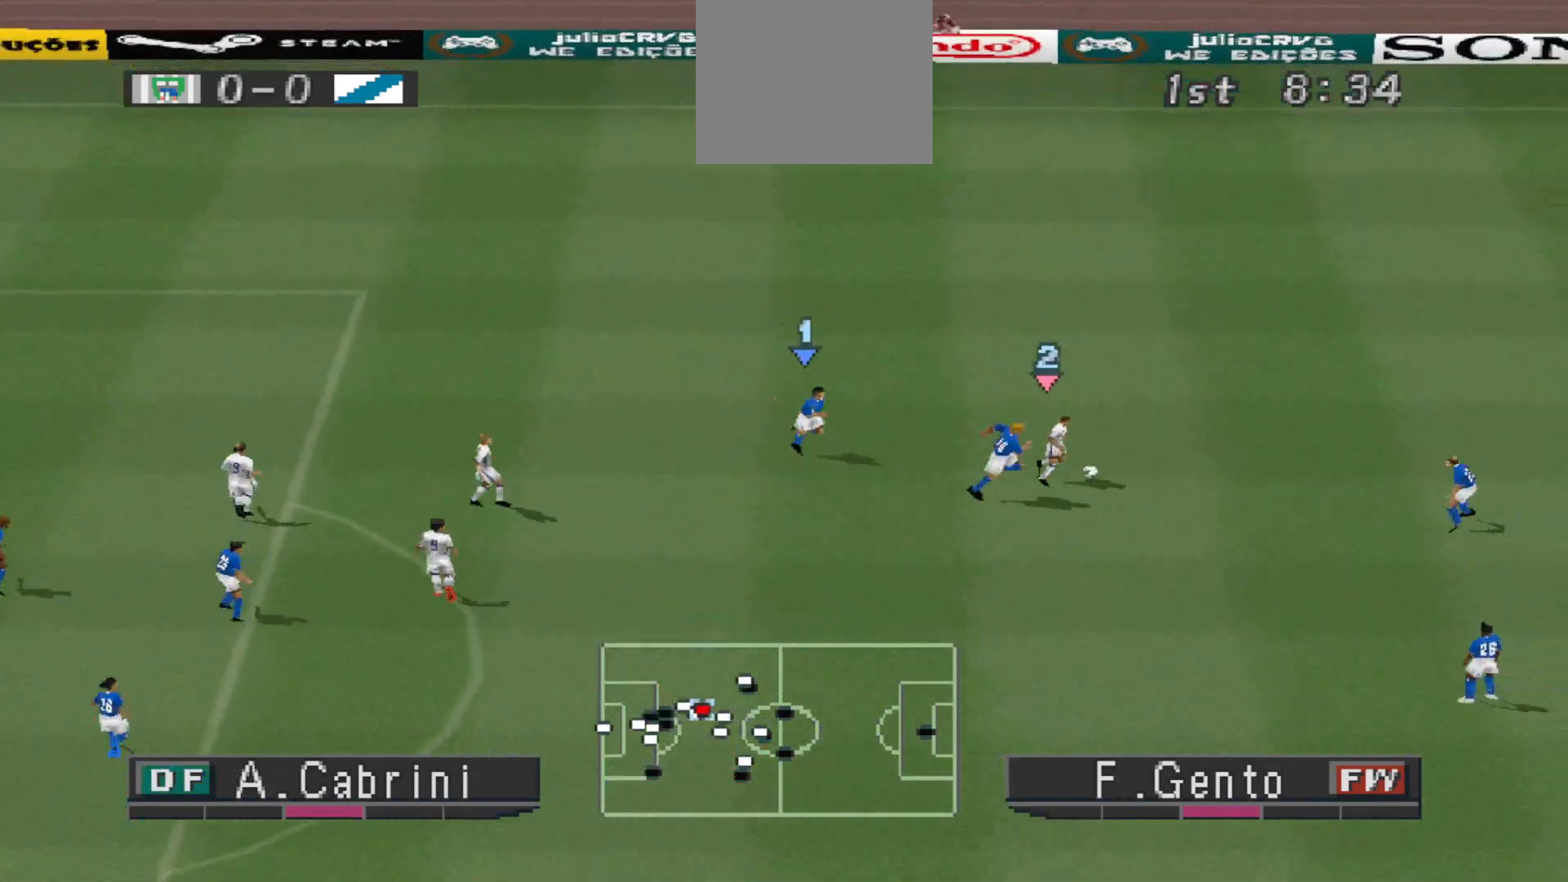
{"buttons": ["DPAD_UP"], "events": [[333, "DPAD_RIGHT", "up"]]}
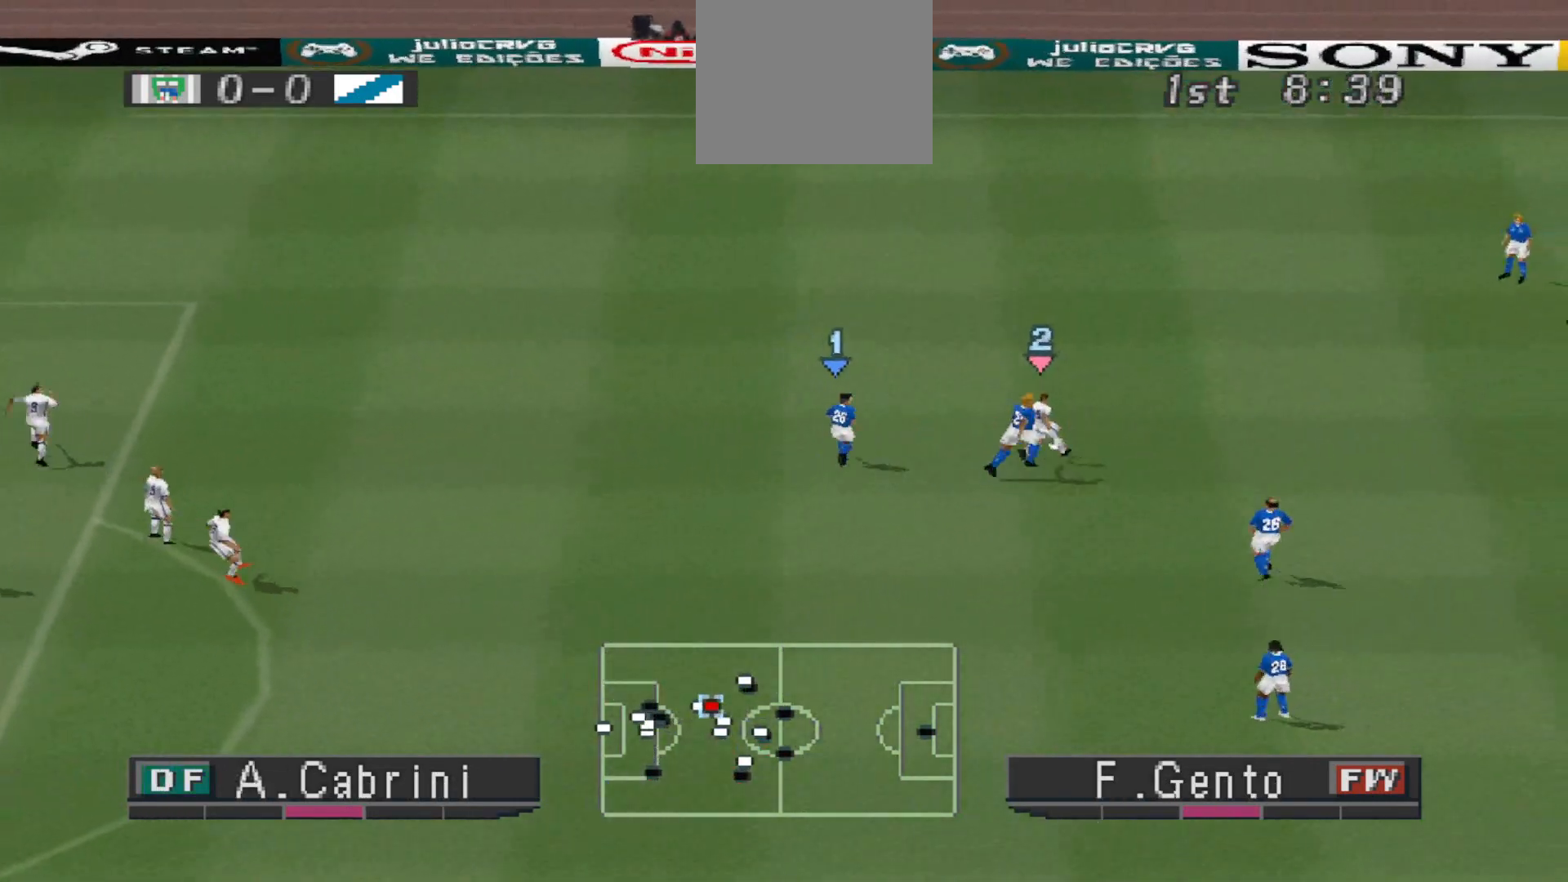
{"buttons": ["DPAD_UP"], "events": [[133, "DPAD_RIGHT", "down"], [500, "DPAD_RIGHT", "up"]]}
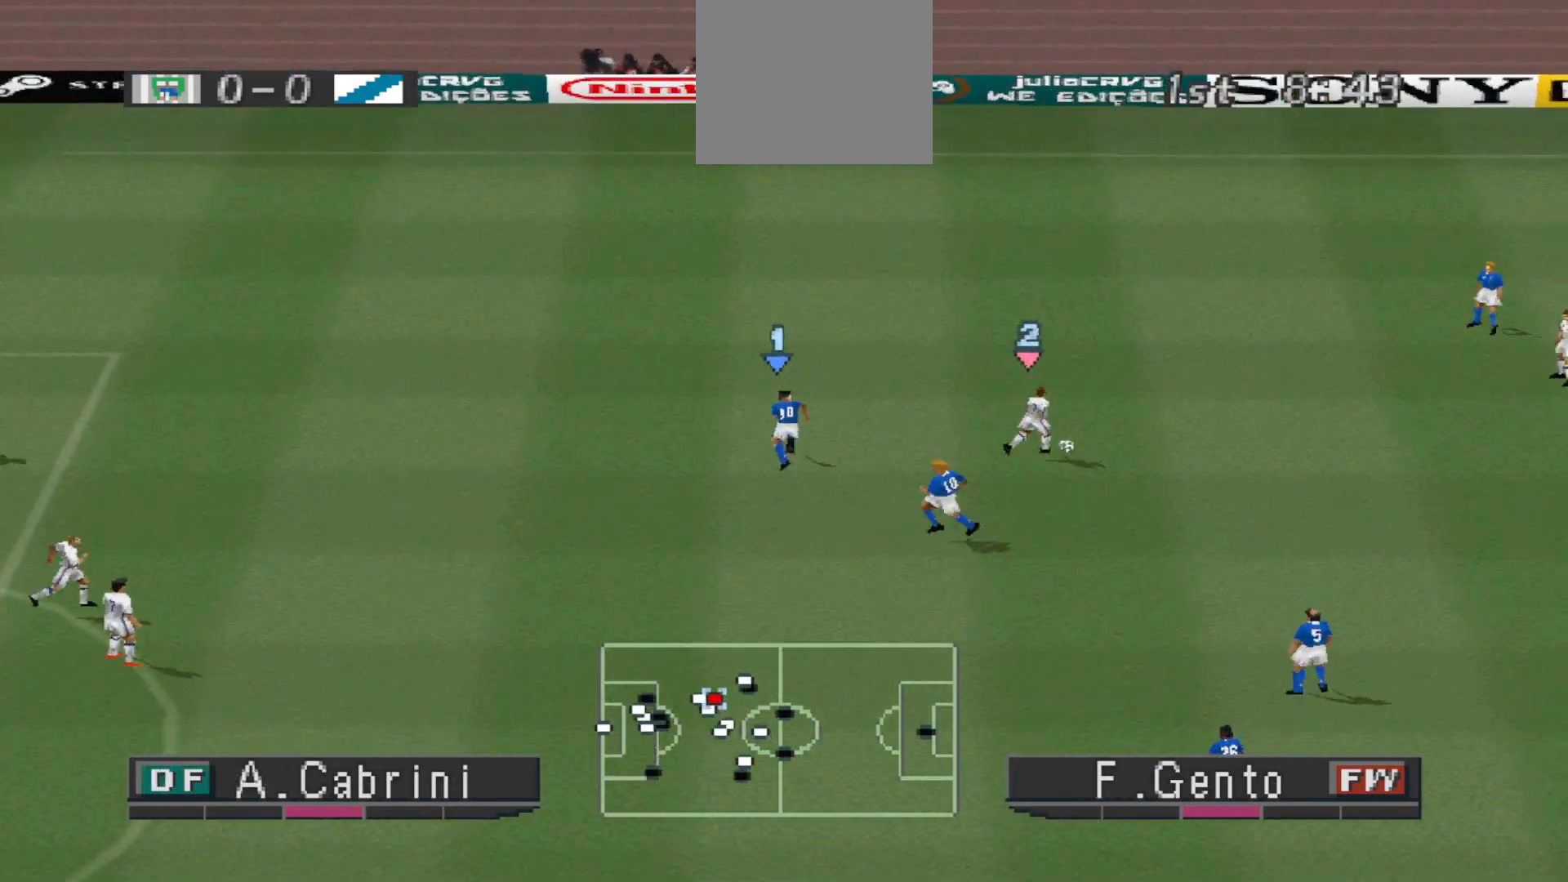
{"buttons": ["DPAD_UP", "DPAD_LEFT"], "events": [[333, "DPAD_LEFT", "down"]]}
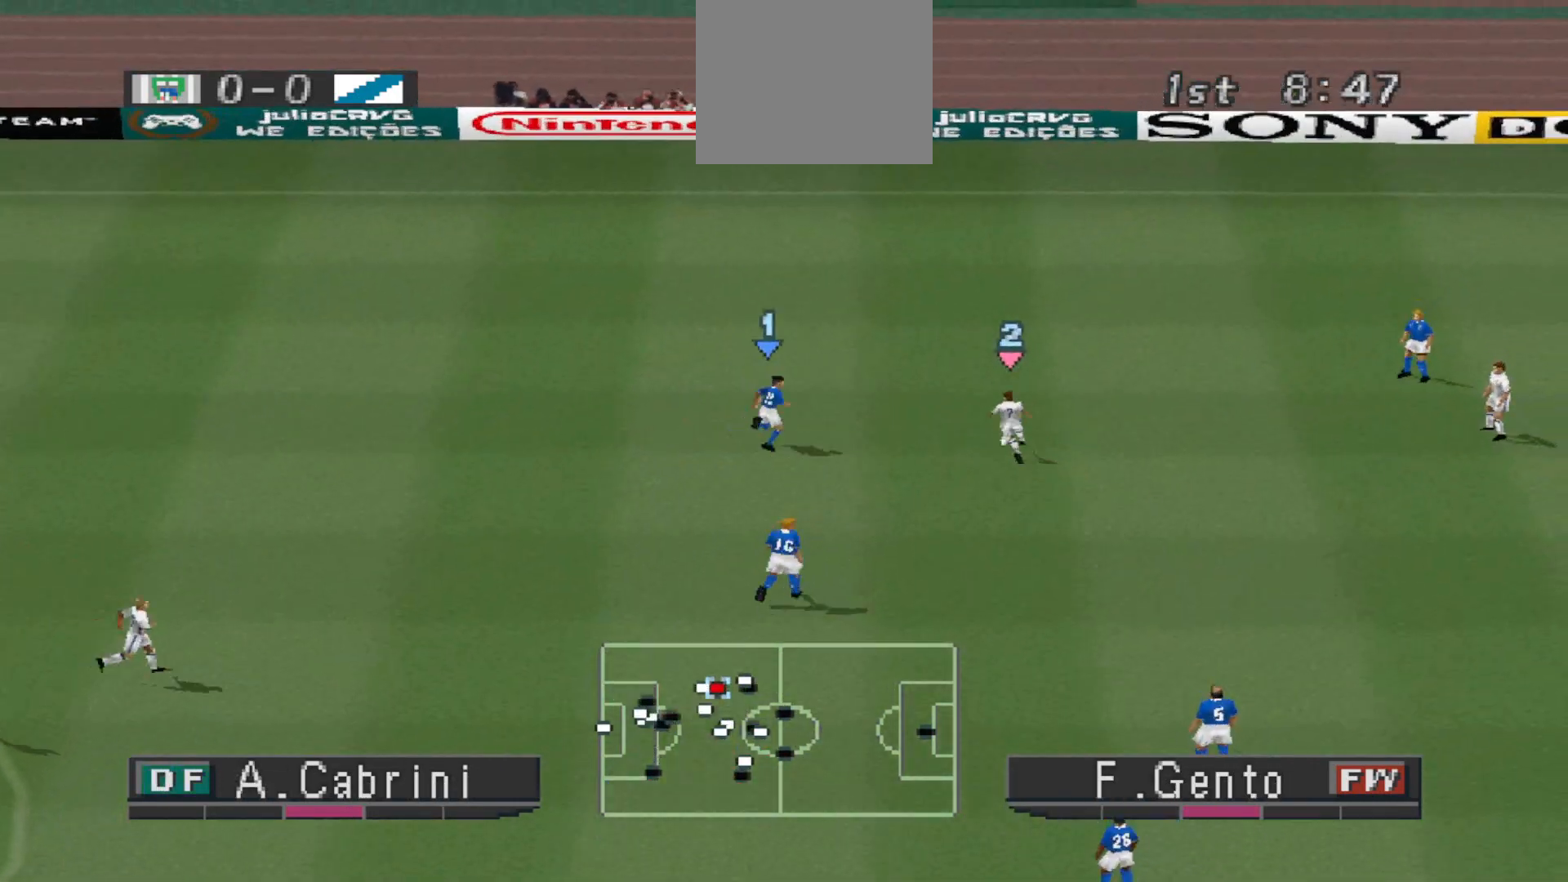
{"buttons": ["DPAD_UP", "DPAD_RIGHT"], "events": [[100, "DPAD_LEFT", "up"], [133, "DPAD_RIGHT", "down"]]}
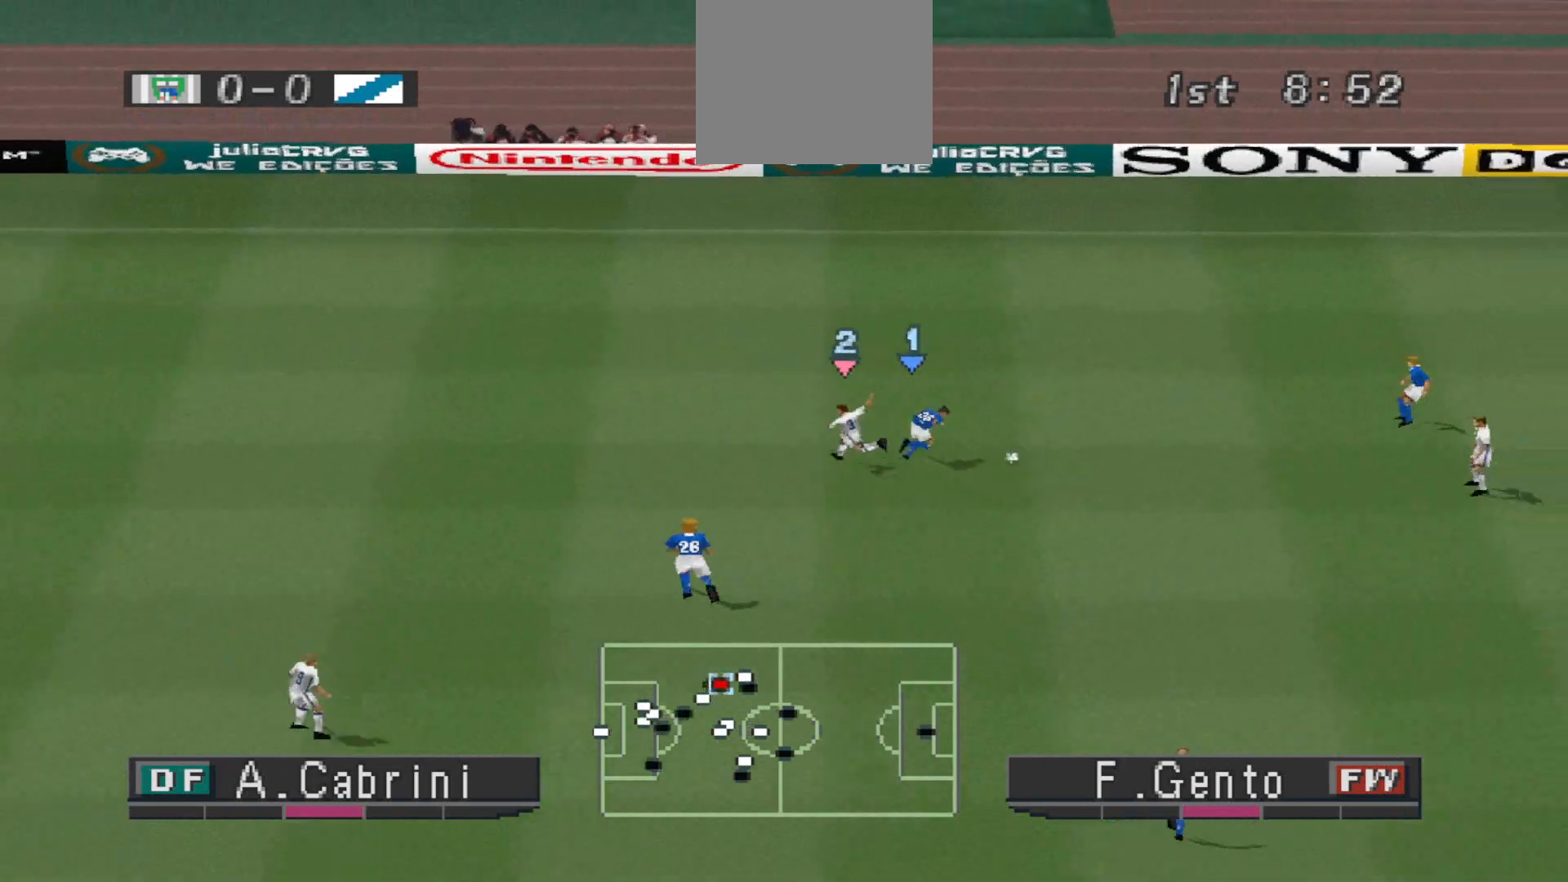
{"buttons": ["CROSS", "R1", "DPAD_UP"], "events": [[67, "CROSS", "down"], [67, "L1", "down"], [100, "R1", "down"], [133, "DPAD_RIGHT", "up"], [167, "L1", "up"], [233, "DPAD_UP", "up"], [467, "DPAD_UP", "down"]]}